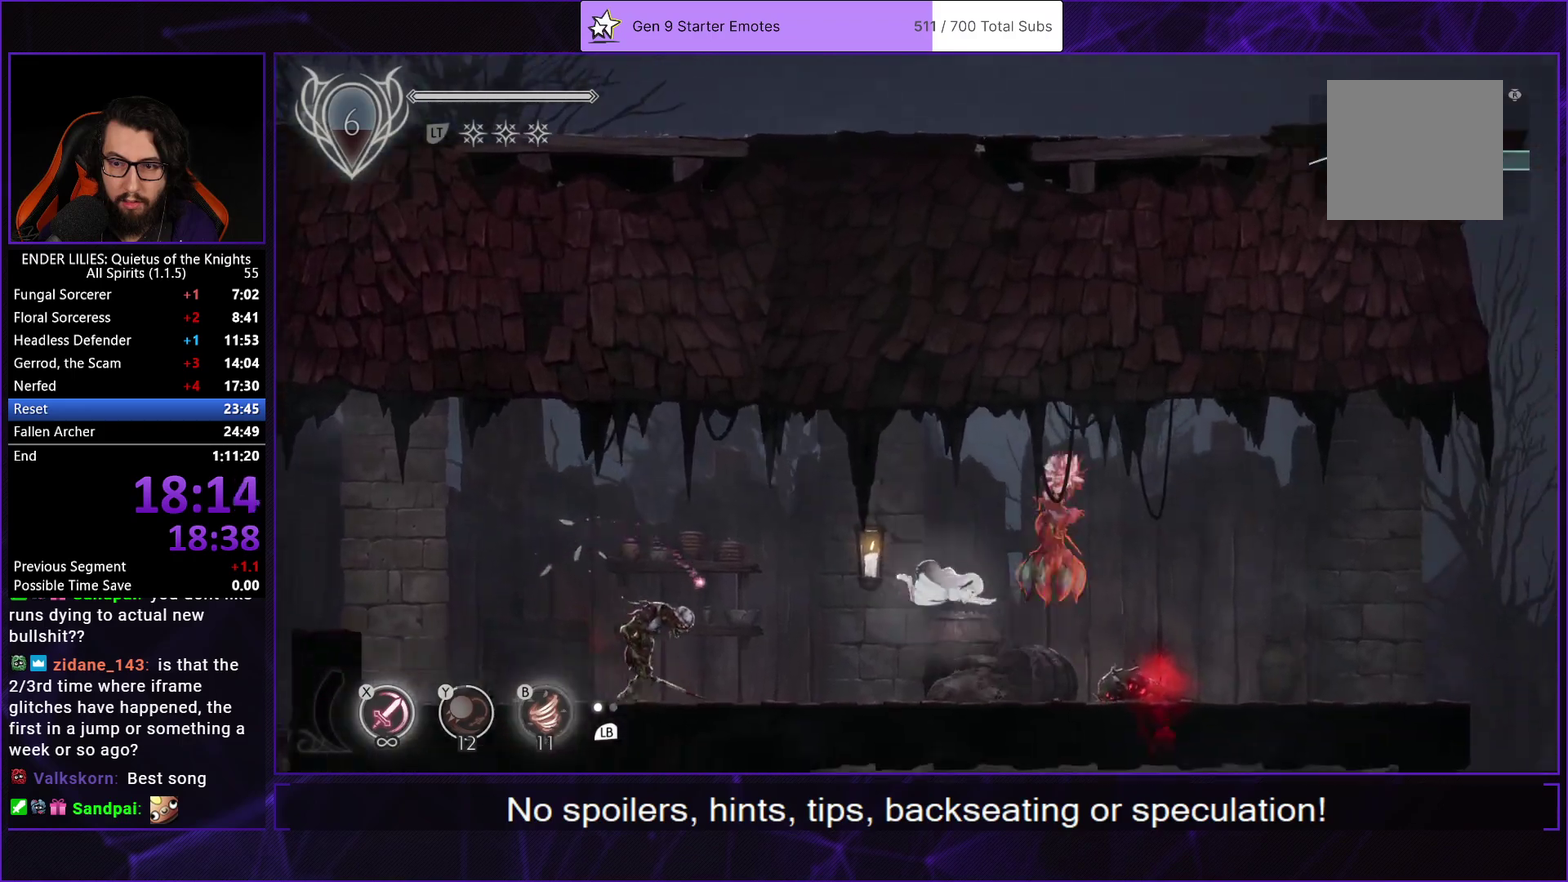
Gameplay with a controller (Xbox layout); each line is a JSON object with the inputs held at the frame after it. "events" lists button and stick changes between this image and that frame as [ms after this image, input, new state], when the widget could be followed in between. Not read: L2 L3.
{"buttons": ["DPAD_RIGHT"], "left_stick": "center", "right_stick": "center", "events": [[83, "B", "up"], [250, "A", "down"], [350, "A", "up"]]}
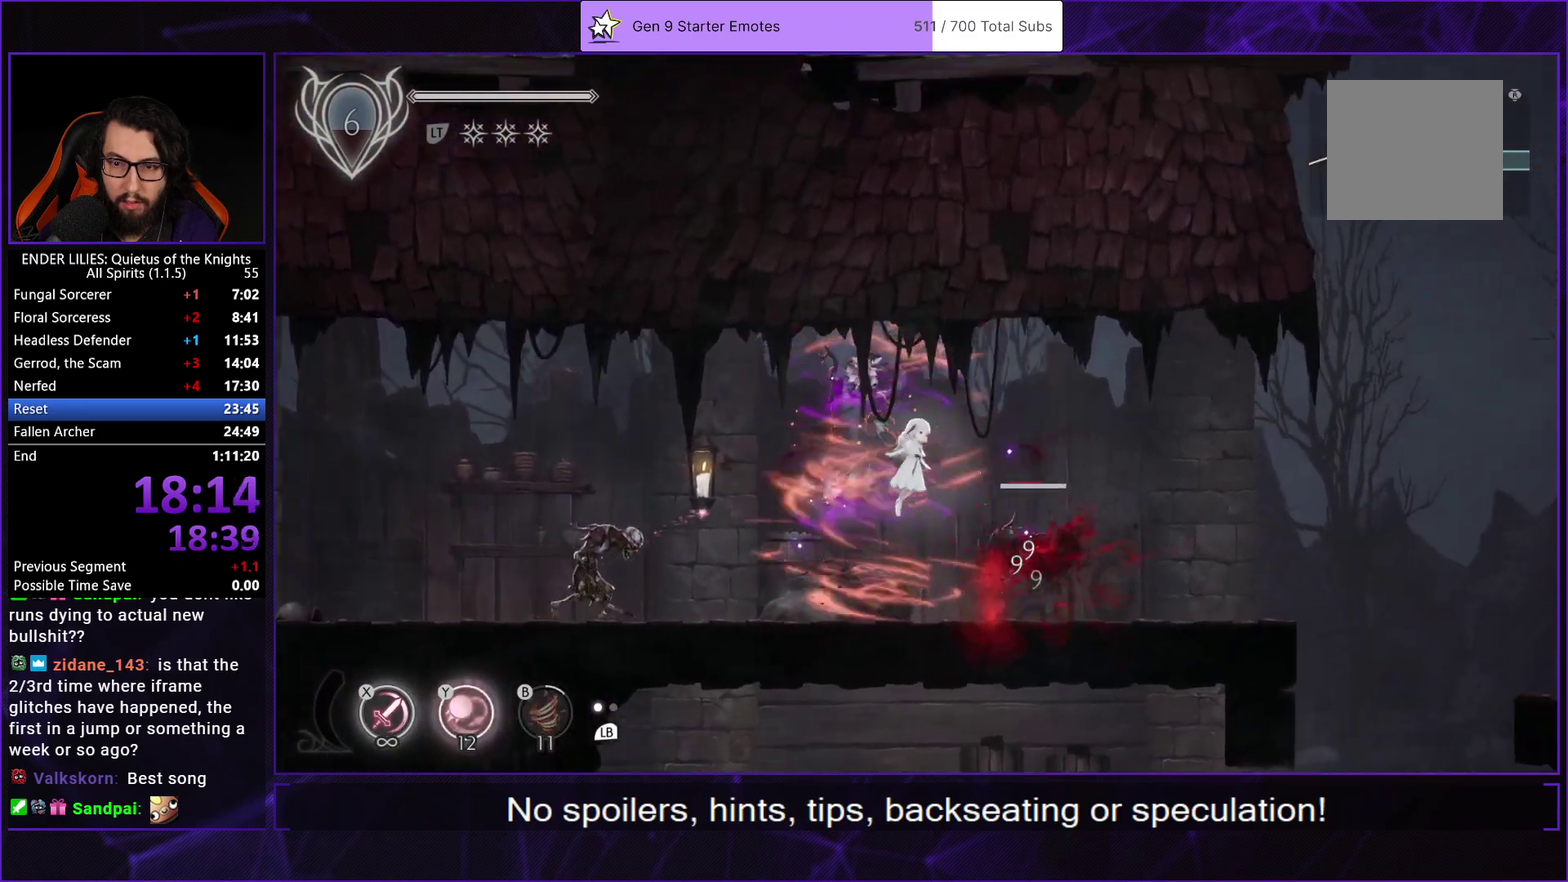
{"buttons": ["DPAD_RIGHT"], "left_stick": "center", "right_stick": "center", "events": [[117, "A", "down"], [167, "R1", "down"], [283, "R1", "up"], [300, "A", "up"]]}
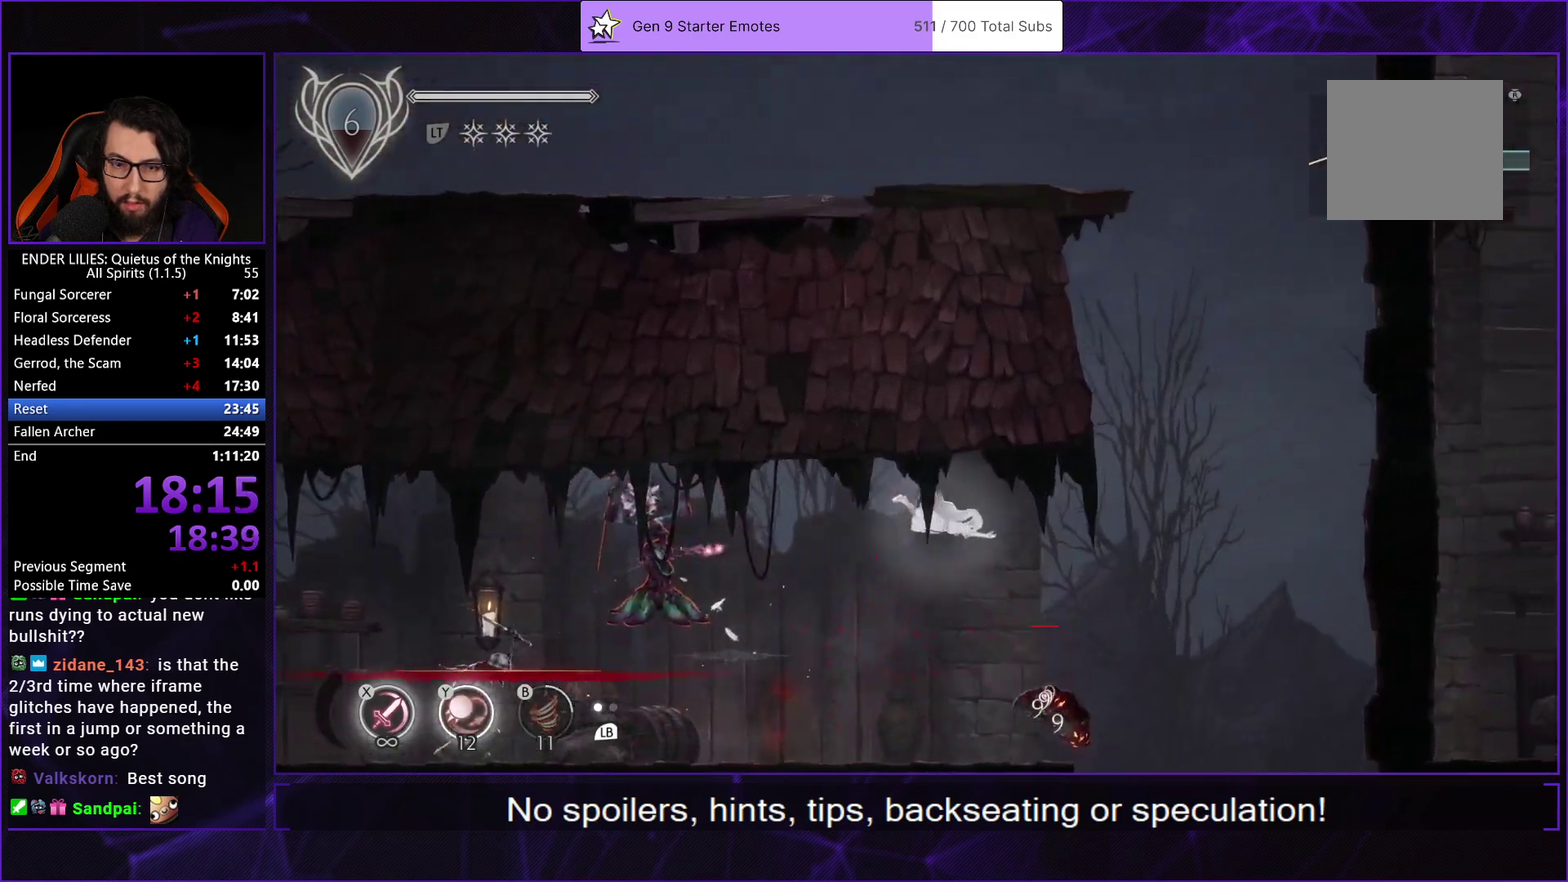
{"buttons": ["DPAD_RIGHT"], "left_stick": "center", "right_stick": "center", "events": []}
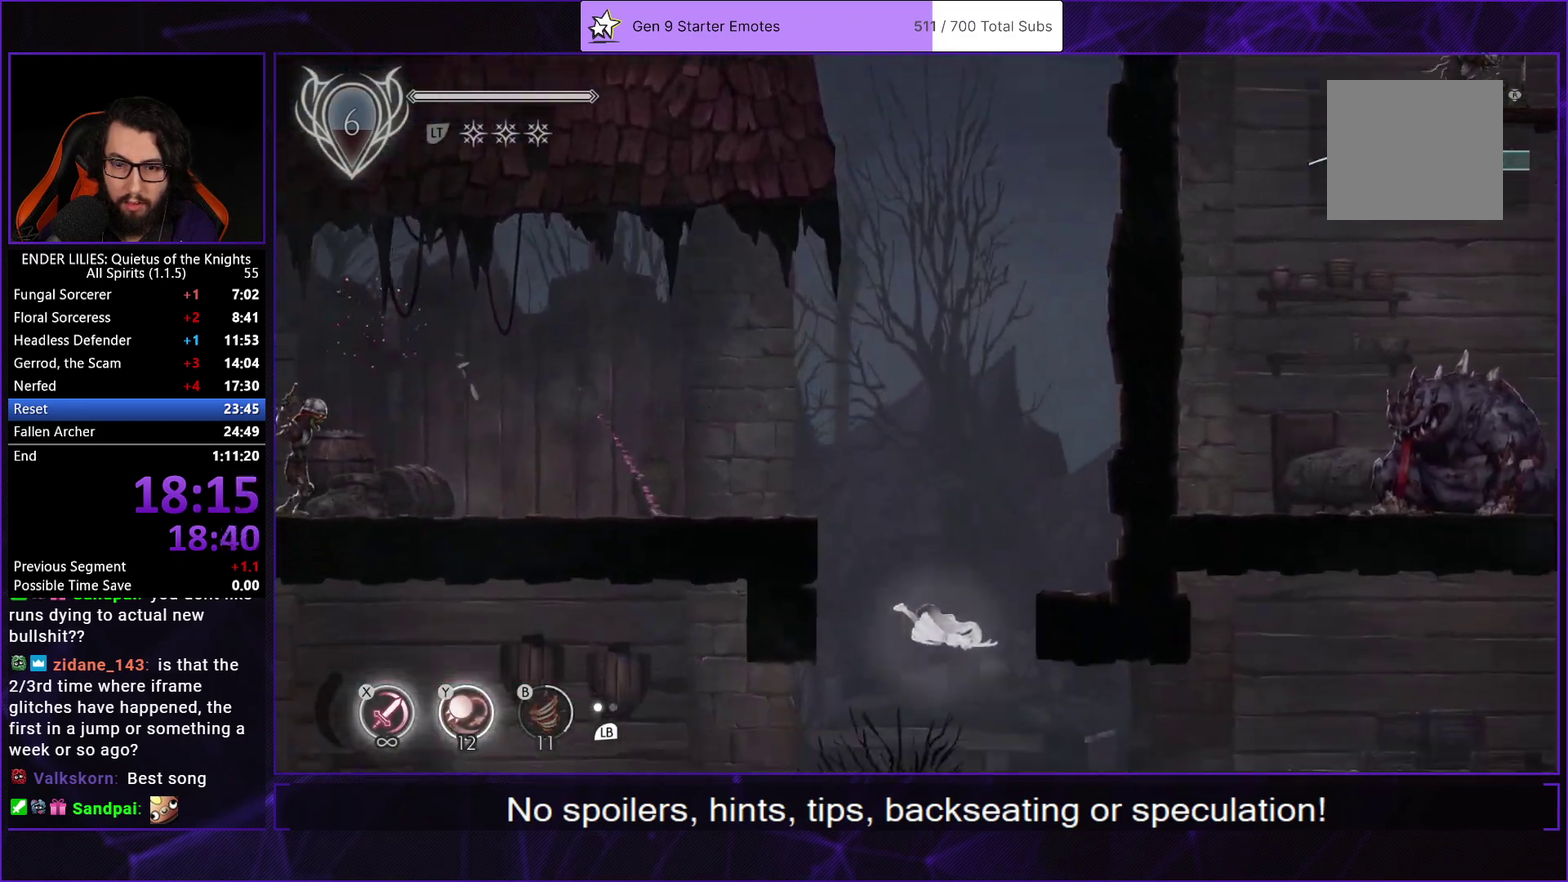
{"buttons": ["DPAD_RIGHT"], "left_stick": "center", "right_stick": "center", "events": [[133, "L1", "down"], [267, "L1", "up"]]}
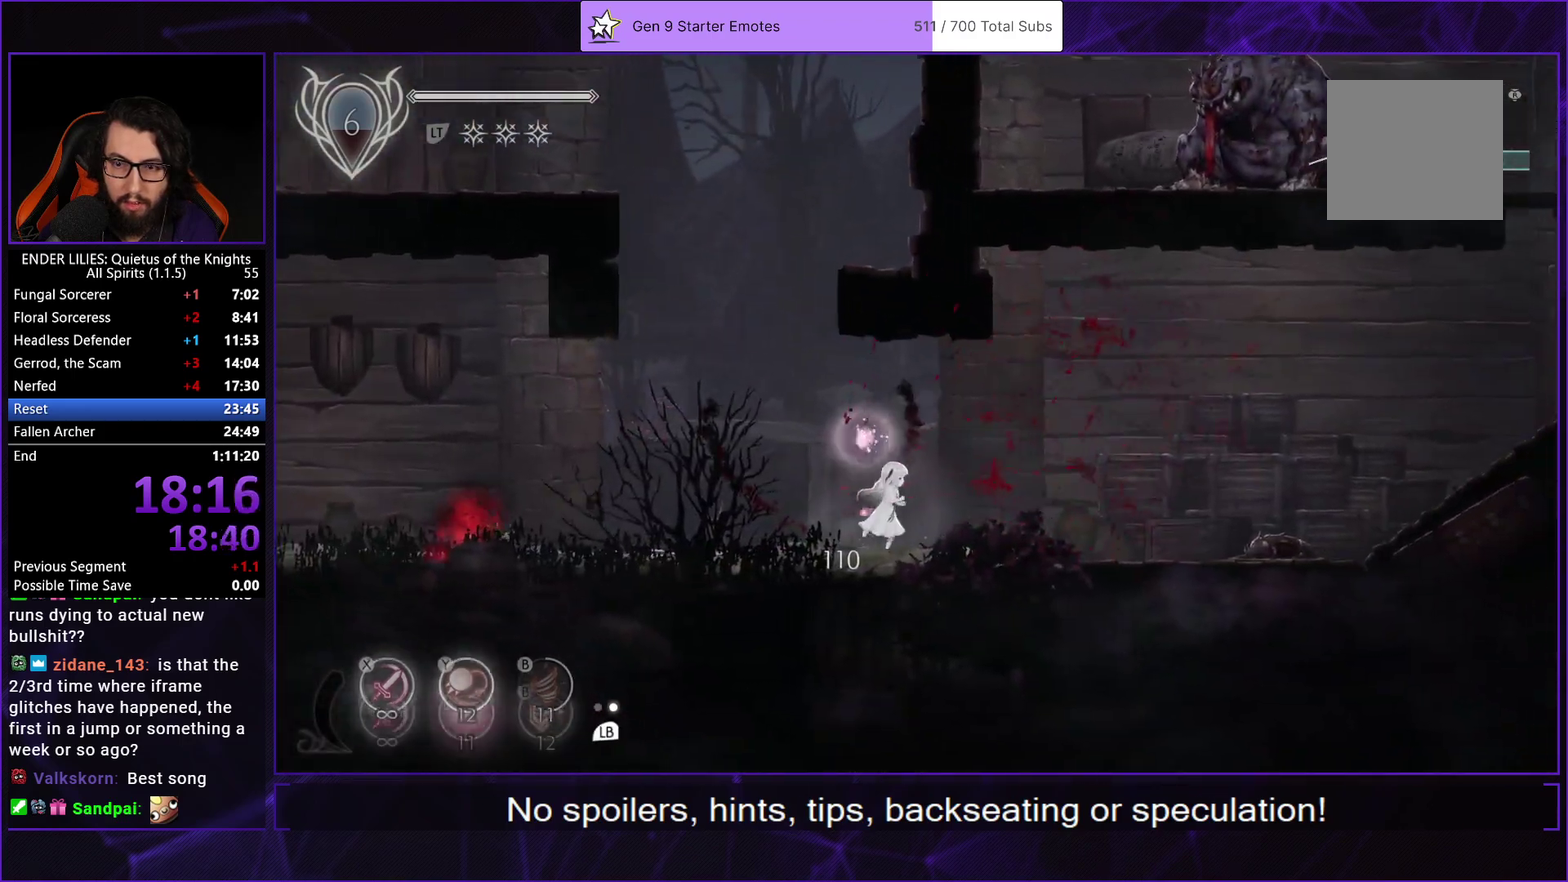
{"buttons": ["DPAD_RIGHT"], "left_stick": "center", "right_stick": "center", "events": []}
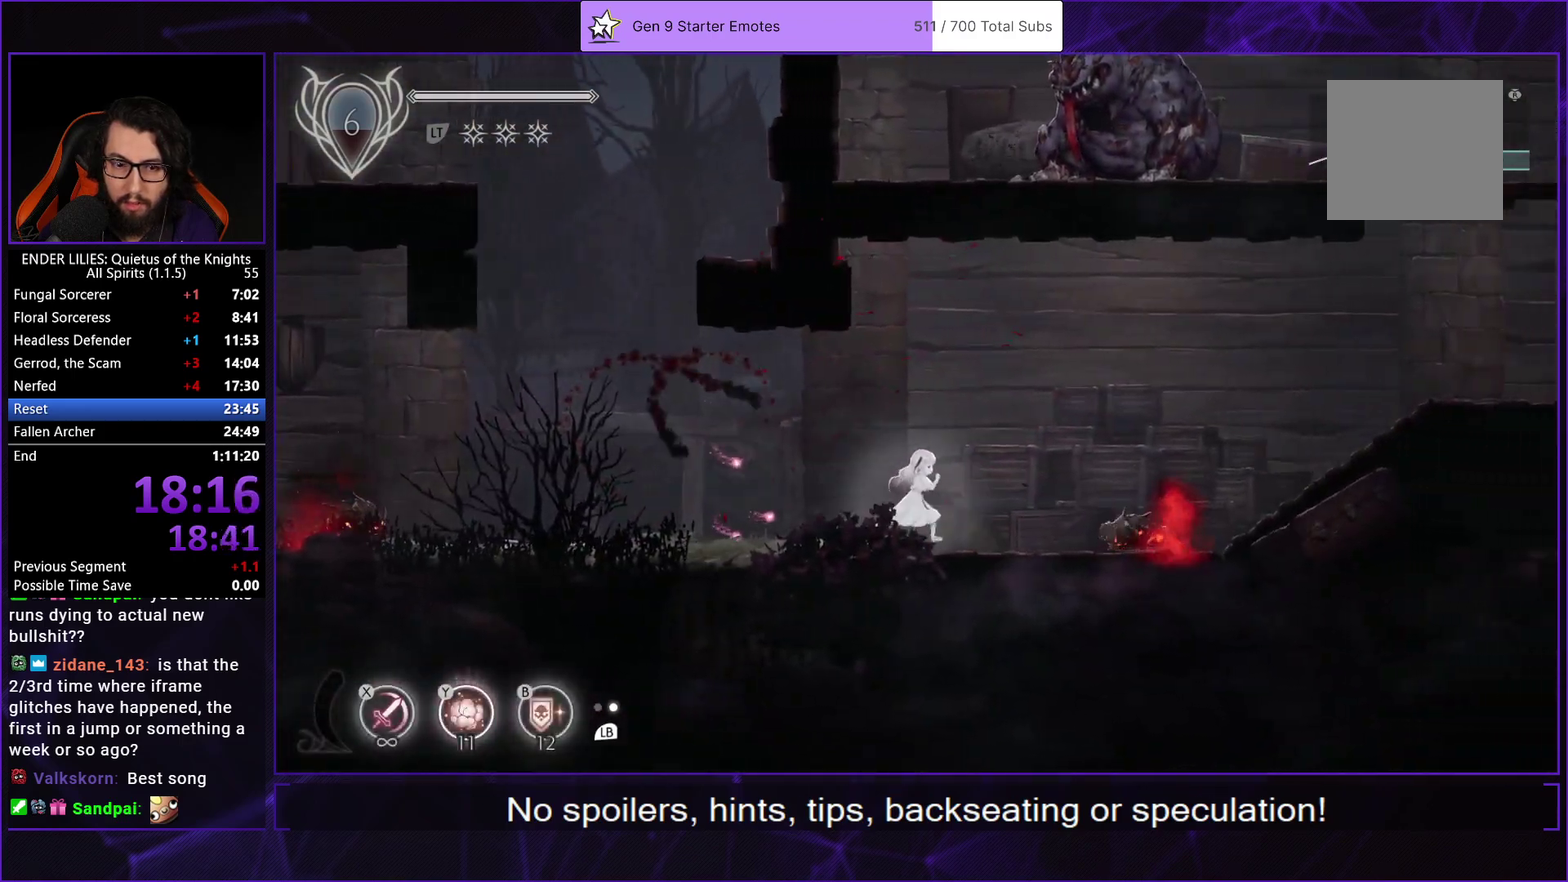
{"buttons": ["A", "R1", "DPAD_RIGHT"], "left_stick": "center", "right_stick": "center", "events": [[117, "A", "down"], [200, "A", "up"], [383, "A", "down"], [433, "R1", "down"]]}
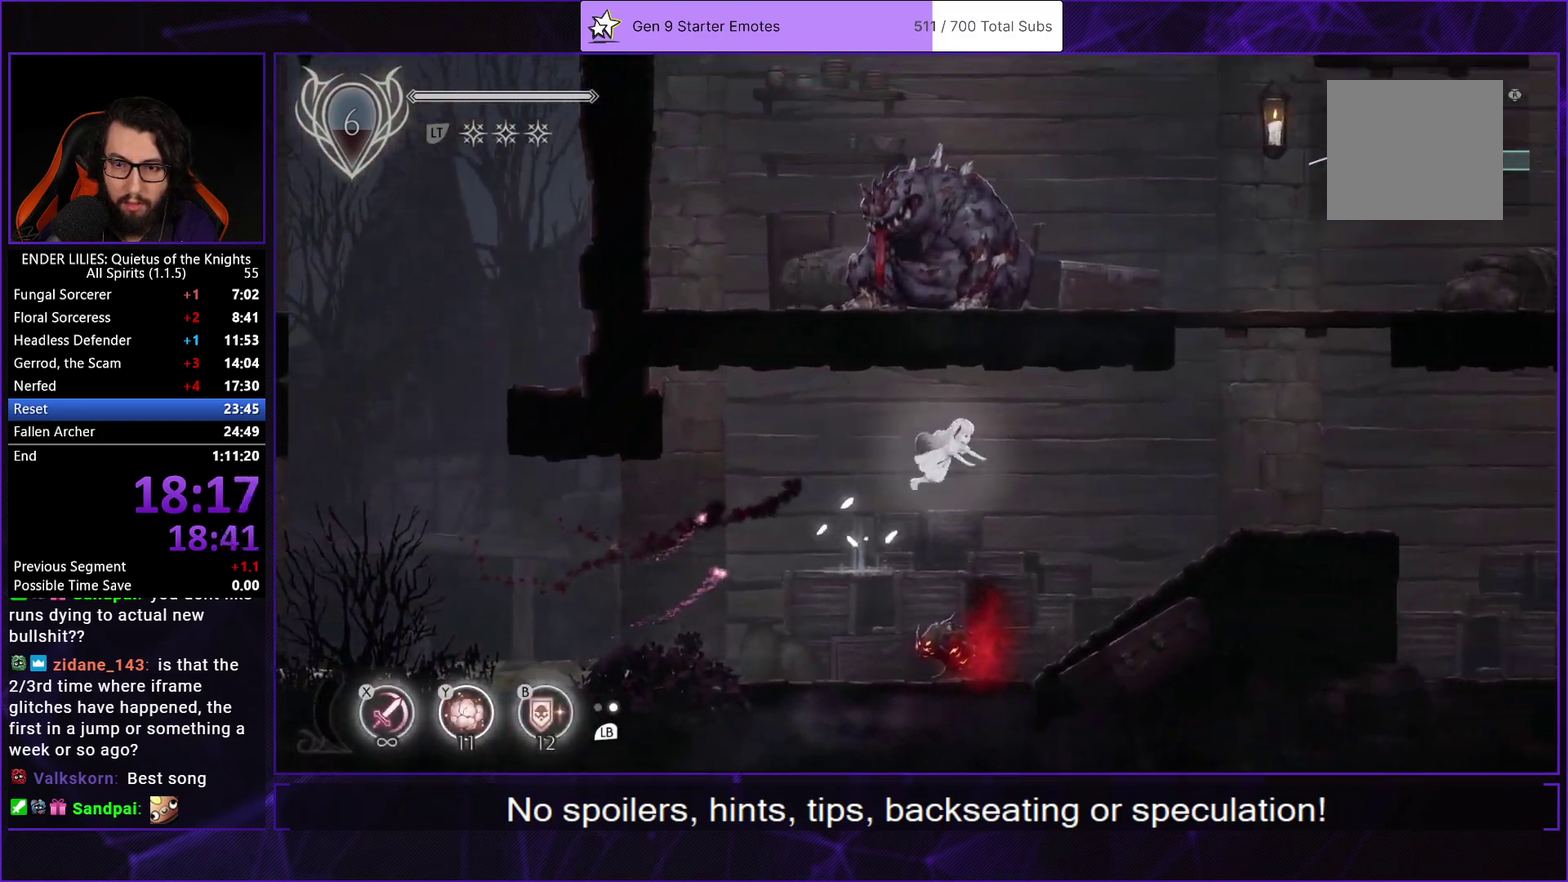
{"buttons": ["L1", "DPAD_RIGHT"], "left_stick": "center", "right_stick": "center", "events": [[33, "A", "up"], [33, "R1", "up"], [317, "Y", "down"], [383, "Y", "up"], [483, "L1", "down"]]}
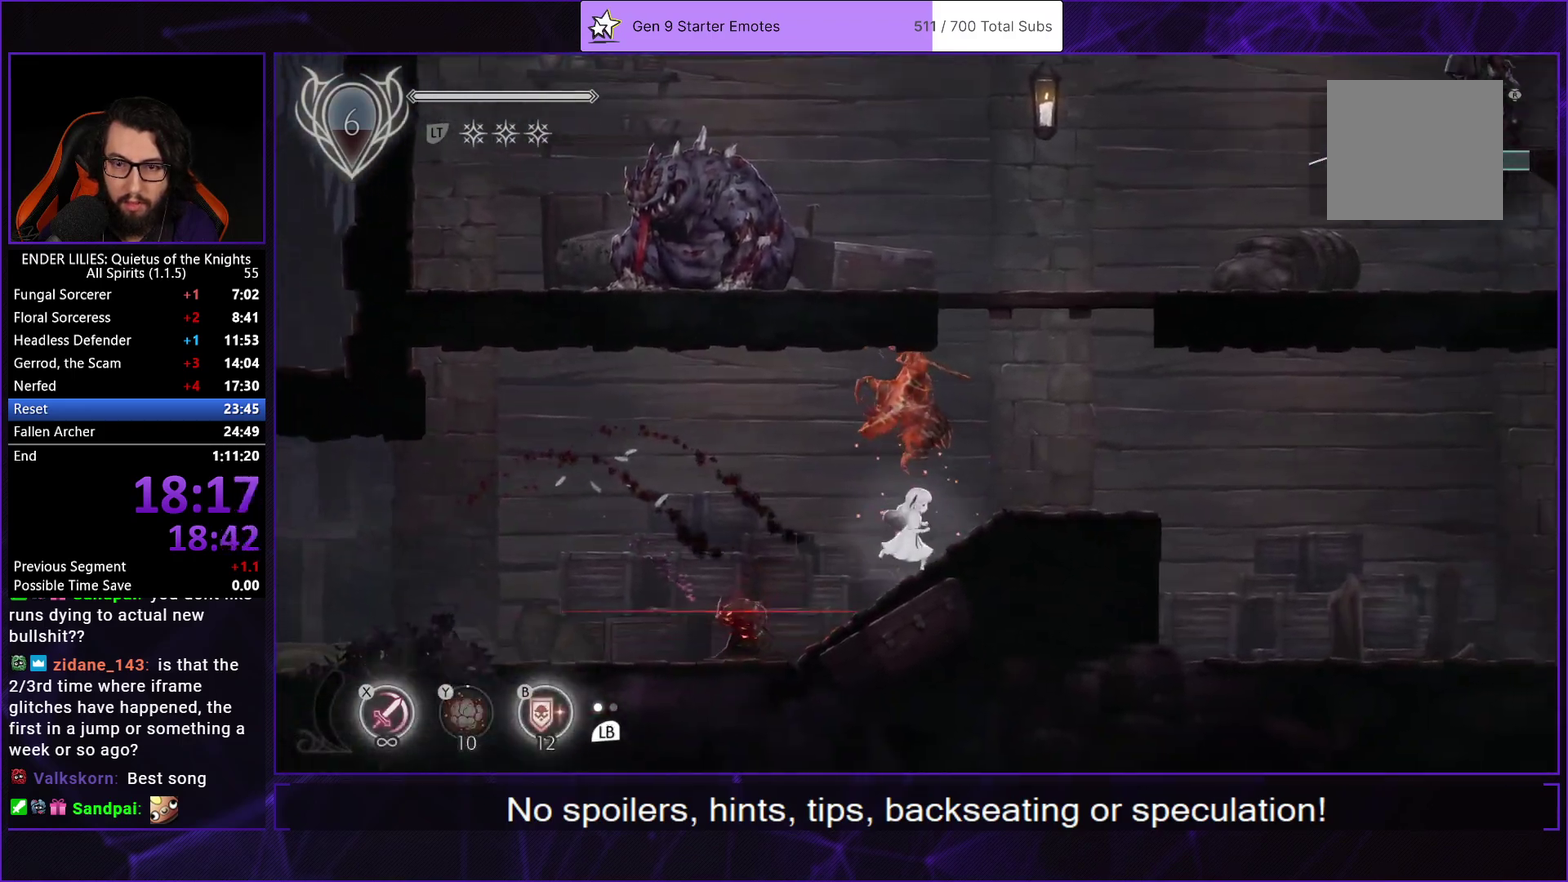
{"buttons": ["DPAD_RIGHT"], "left_stick": "center", "right_stick": "center", "events": [[100, "L1", "up"]]}
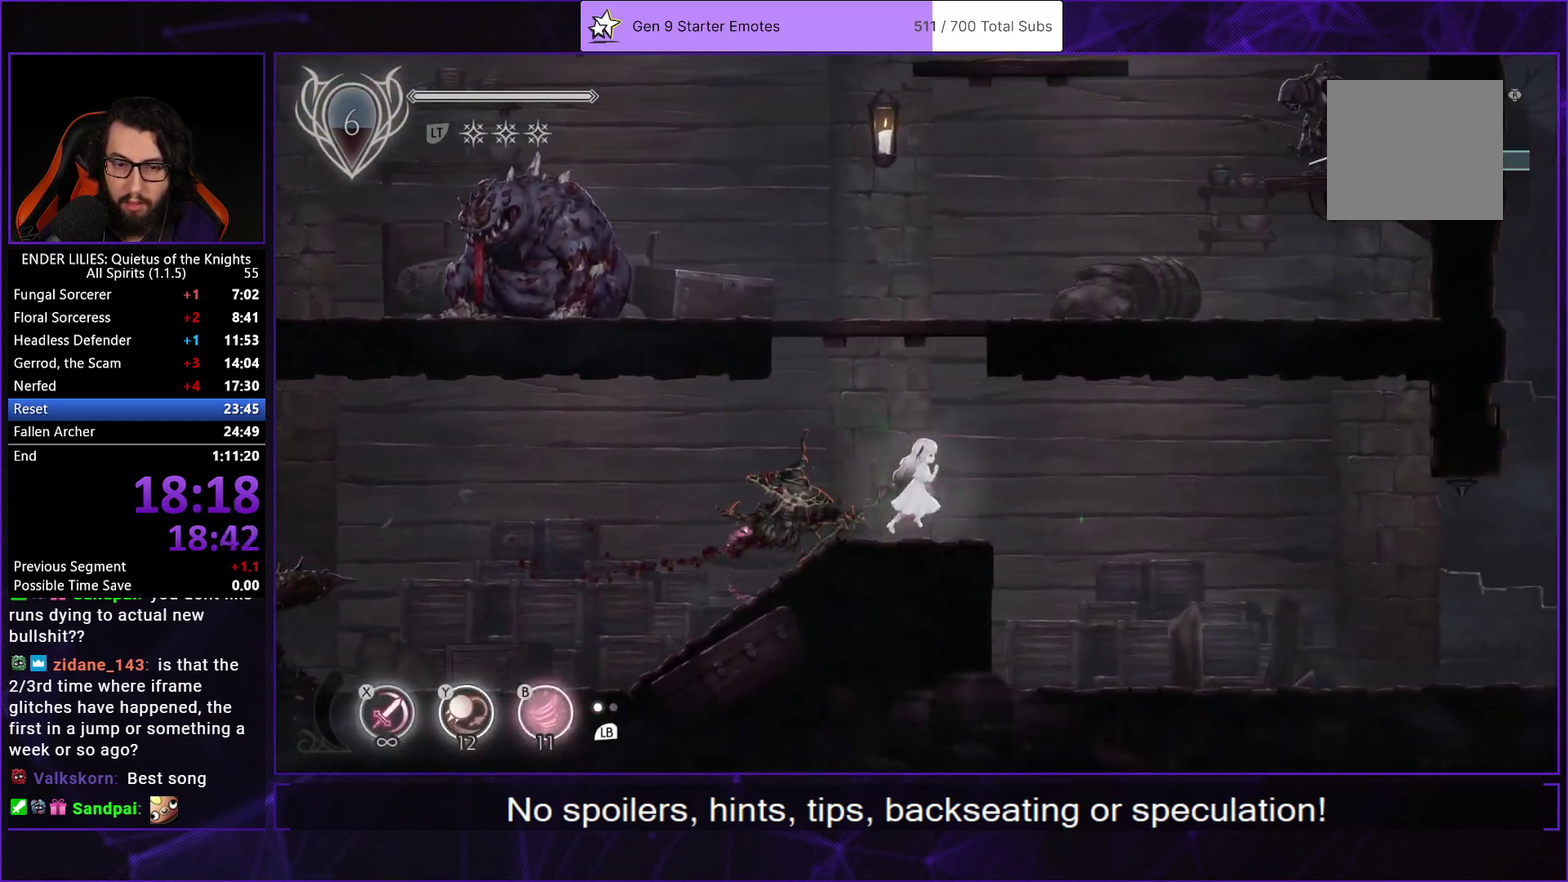
{"buttons": ["DPAD_RIGHT"], "left_stick": "center", "right_stick": "center", "events": []}
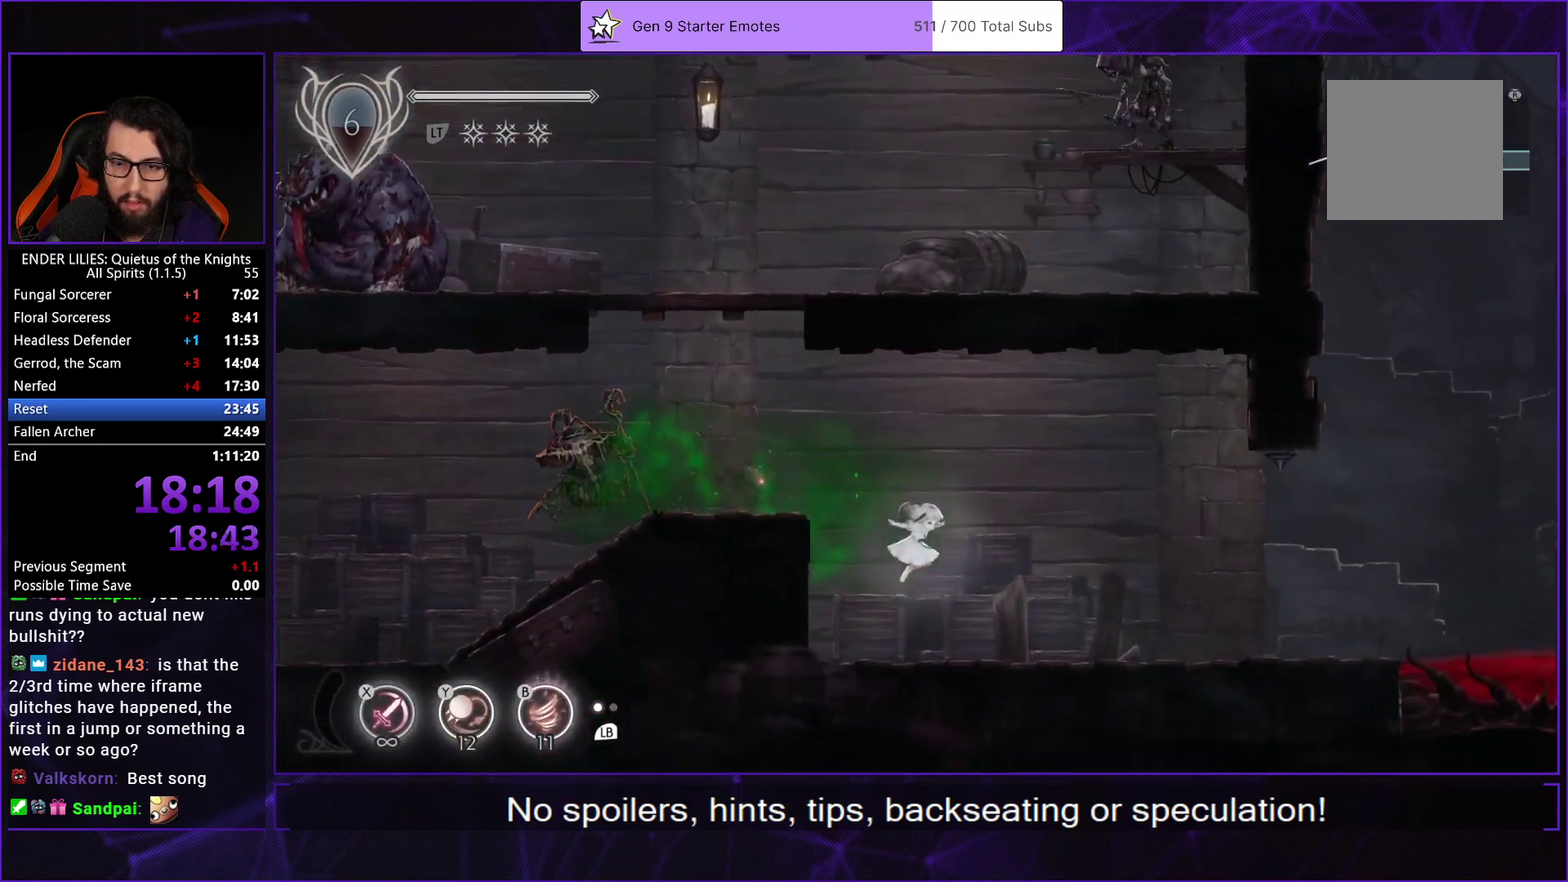
{"buttons": ["R1", "DPAD_RIGHT"], "left_stick": "center", "right_stick": "center", "events": [[83, "R1", "down"], [183, "R1", "up"], [233, "R1", "down"], [333, "R1", "up"], [383, "R1", "down"]]}
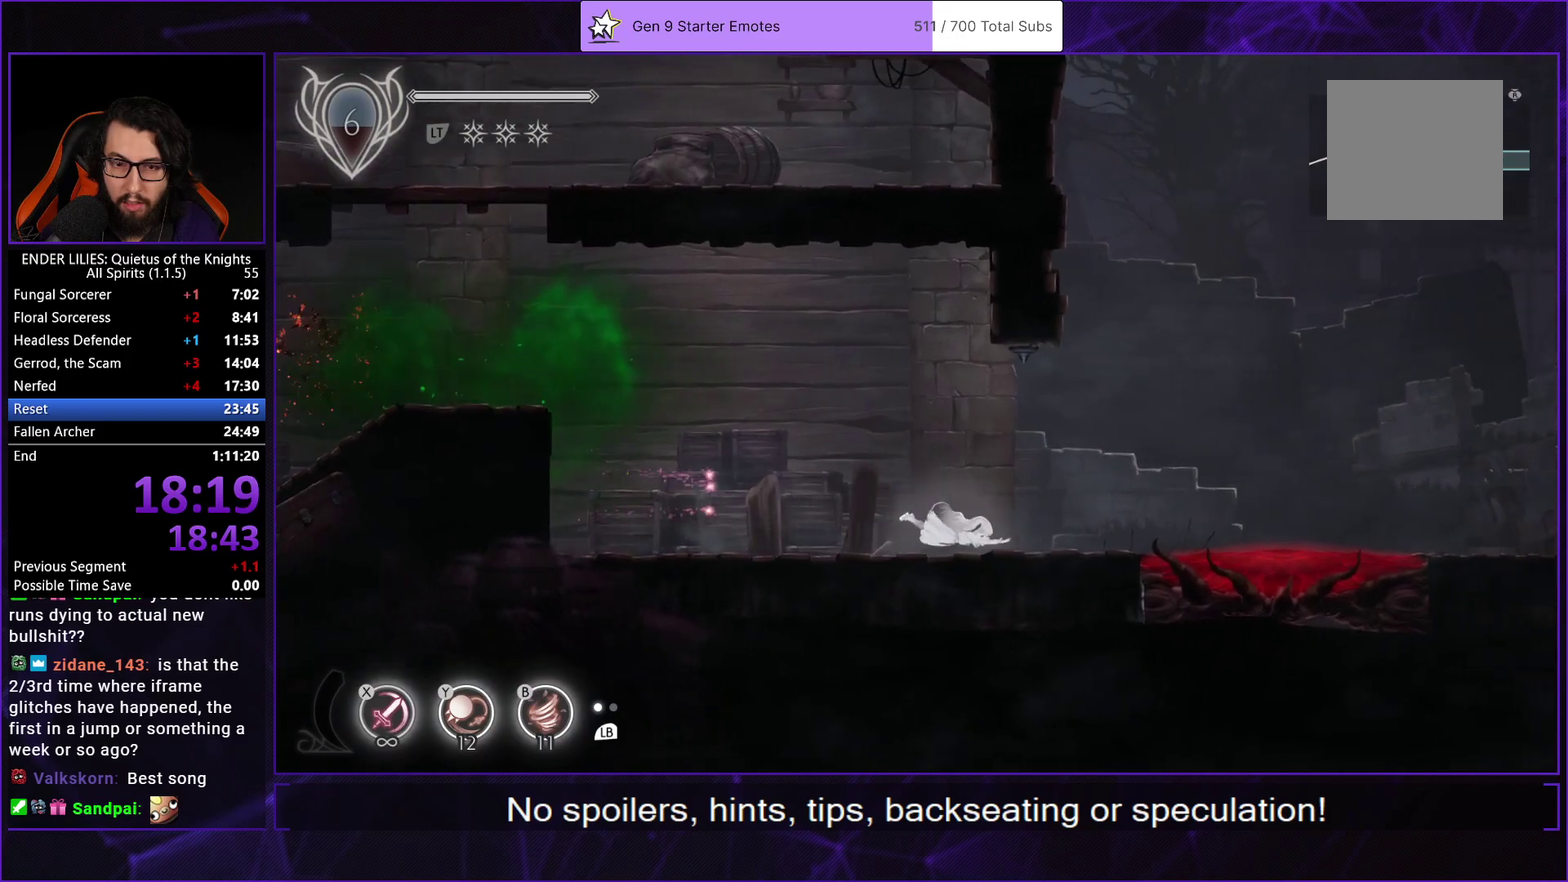
{"buttons": ["A", "DPAD_RIGHT"], "left_stick": "center", "right_stick": "center", "events": [[17, "R1", "up"], [50, "L1", "down"], [167, "L1", "up"], [450, "A", "down"]]}
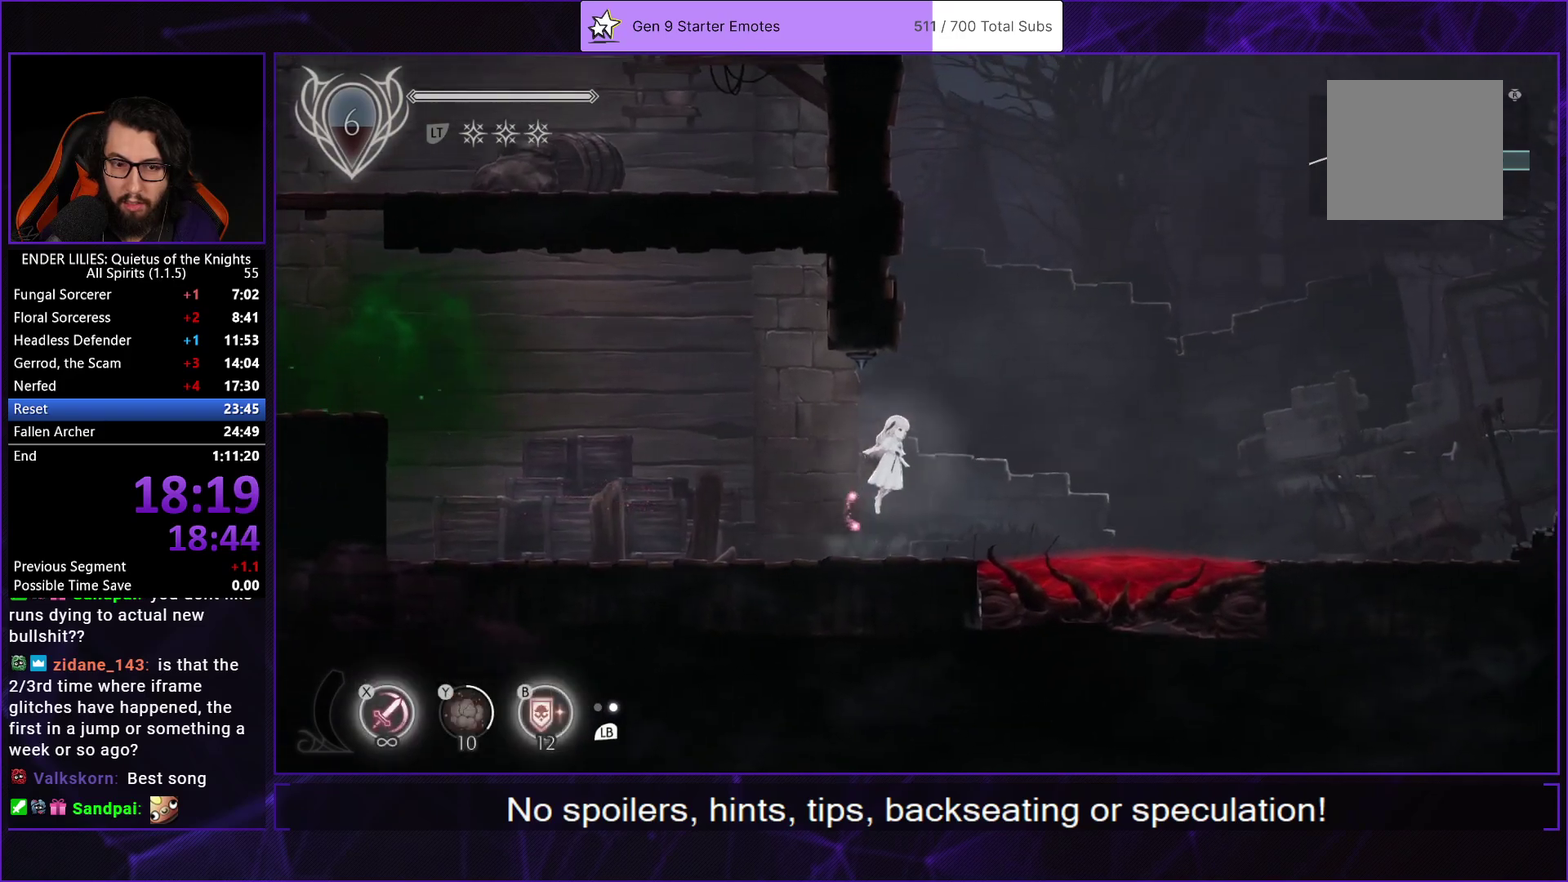
{"buttons": ["DPAD_RIGHT"], "left_stick": "center", "right_stick": "center", "events": [[33, "A", "up"], [167, "A", "down"], [233, "R1", "down"], [350, "R1", "up"], [367, "A", "up"]]}
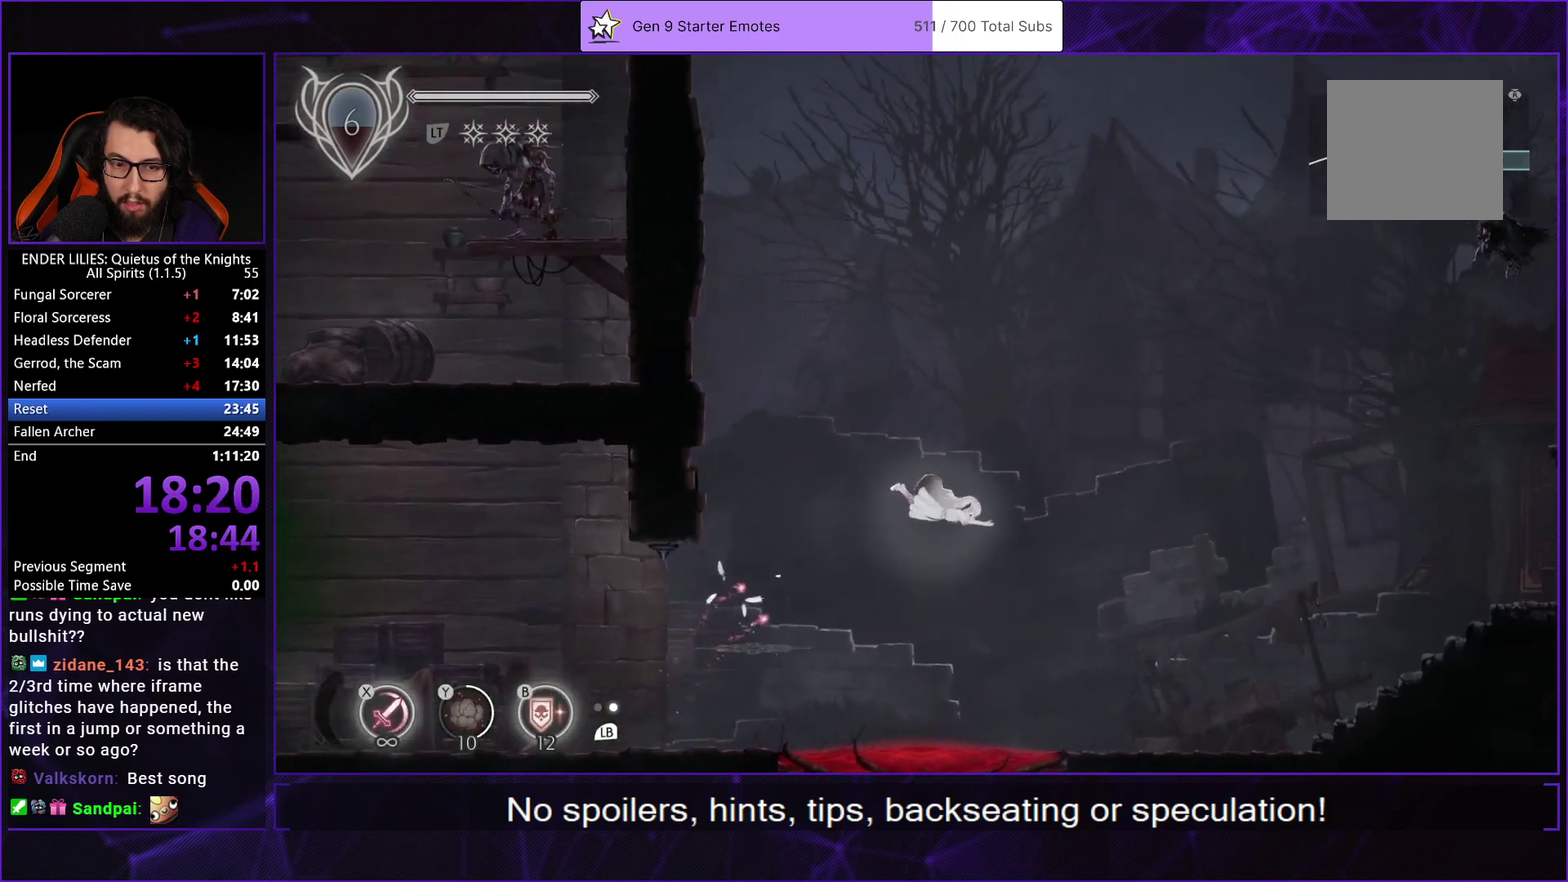
{"buttons": ["L1", "DPAD_RIGHT"], "left_stick": "center", "right_stick": "center", "events": [[400, "L1", "down"]]}
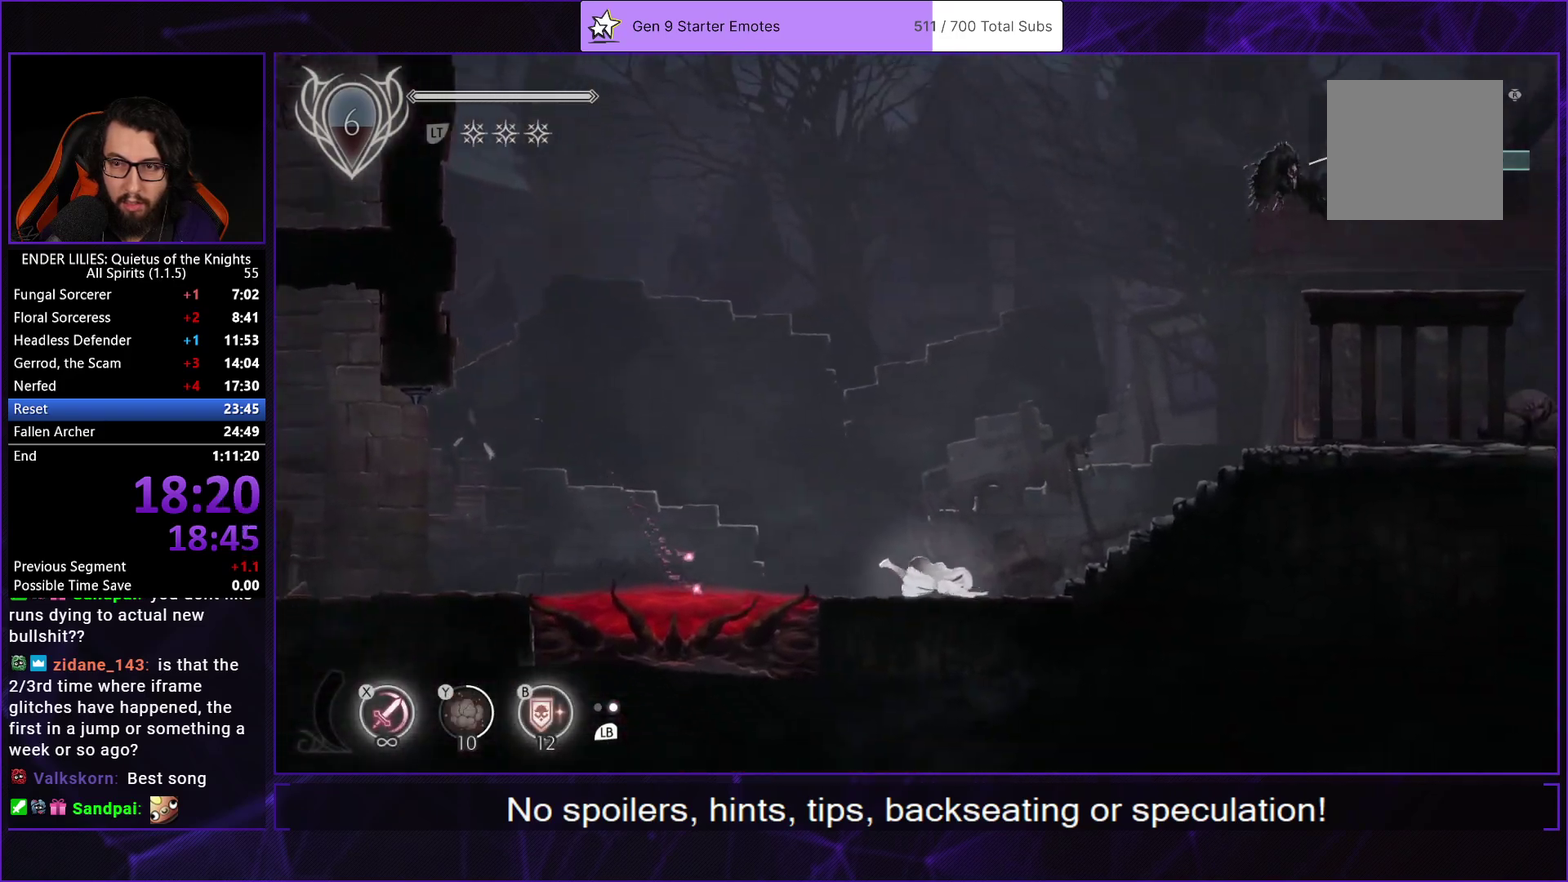
{"buttons": ["DPAD_RIGHT"], "left_stick": "center", "right_stick": "center", "events": [[33, "L1", "up"], [267, "A", "down"], [417, "A", "up"]]}
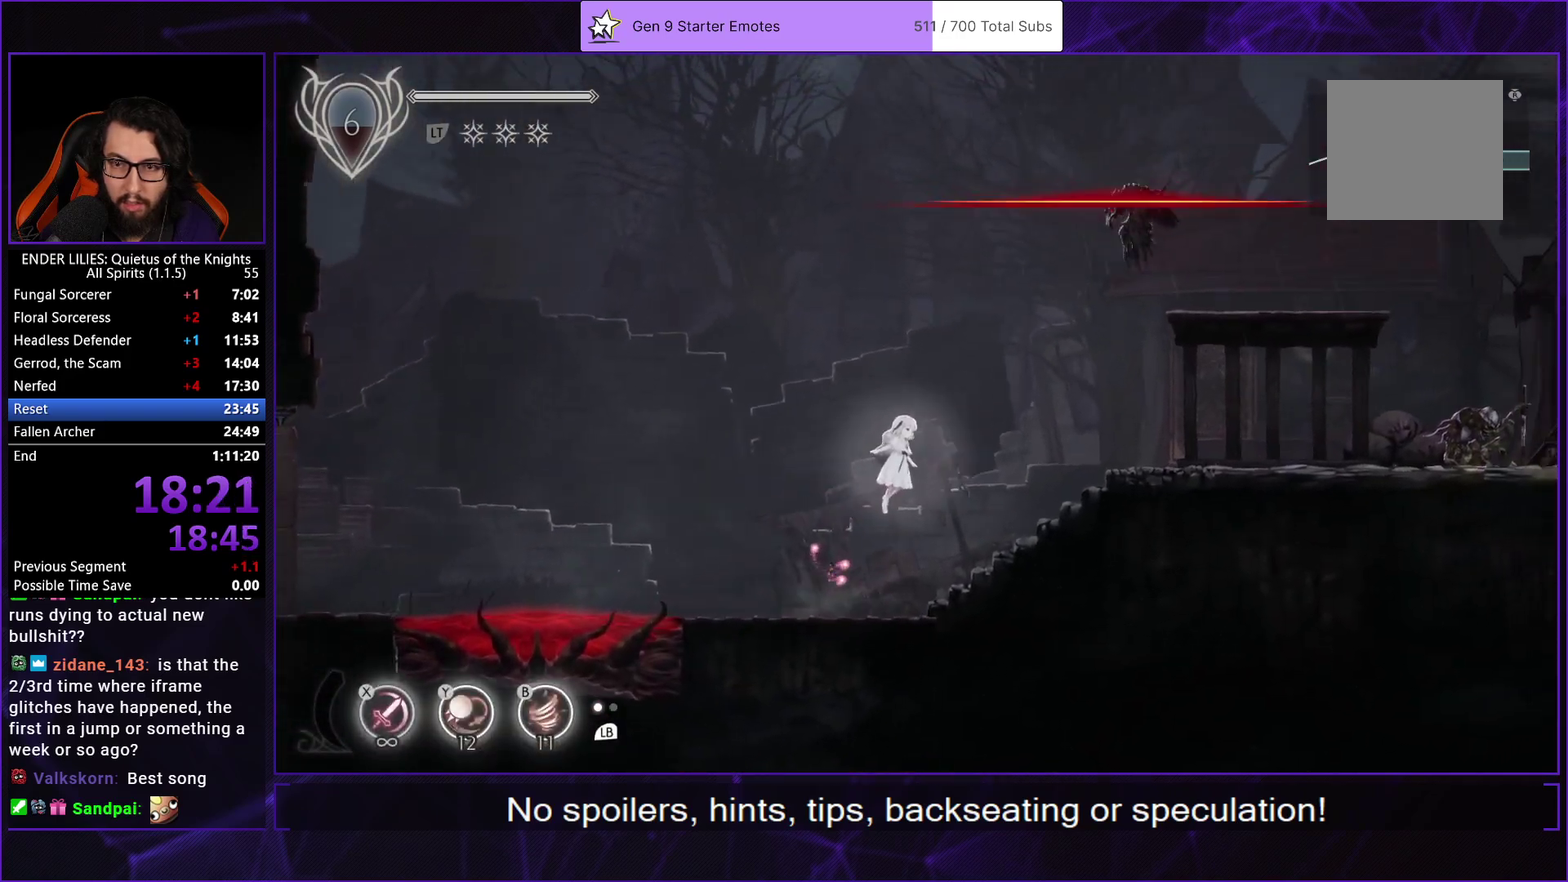
{"buttons": ["DPAD_RIGHT"], "left_stick": "center", "right_stick": "center", "events": []}
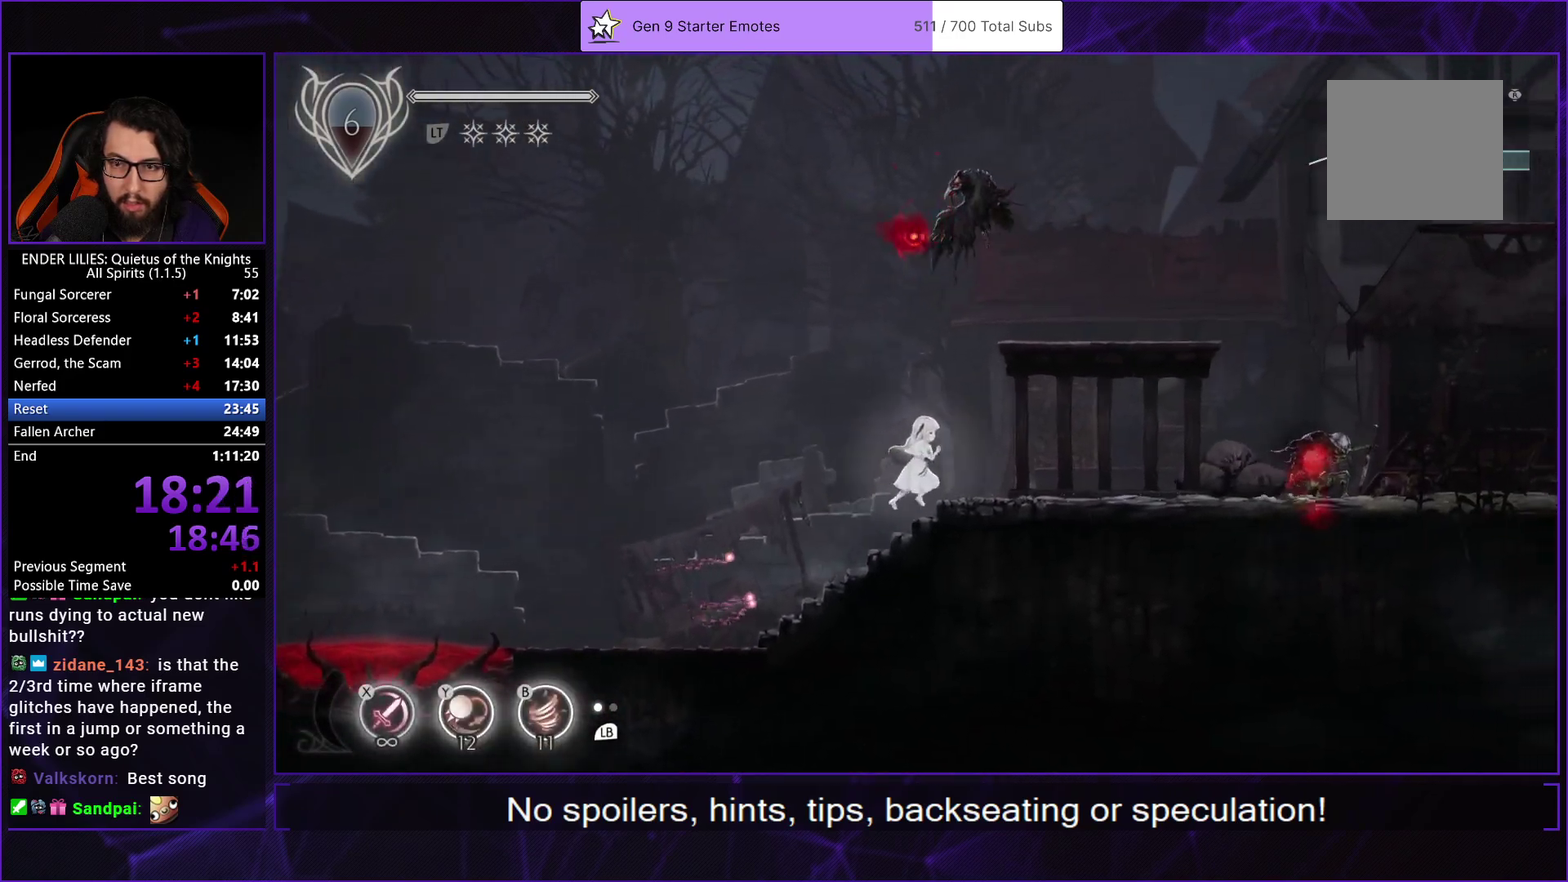
{"buttons": ["DPAD_RIGHT"], "left_stick": "center", "right_stick": "center", "events": [[283, "A", "down"], [417, "A", "up"]]}
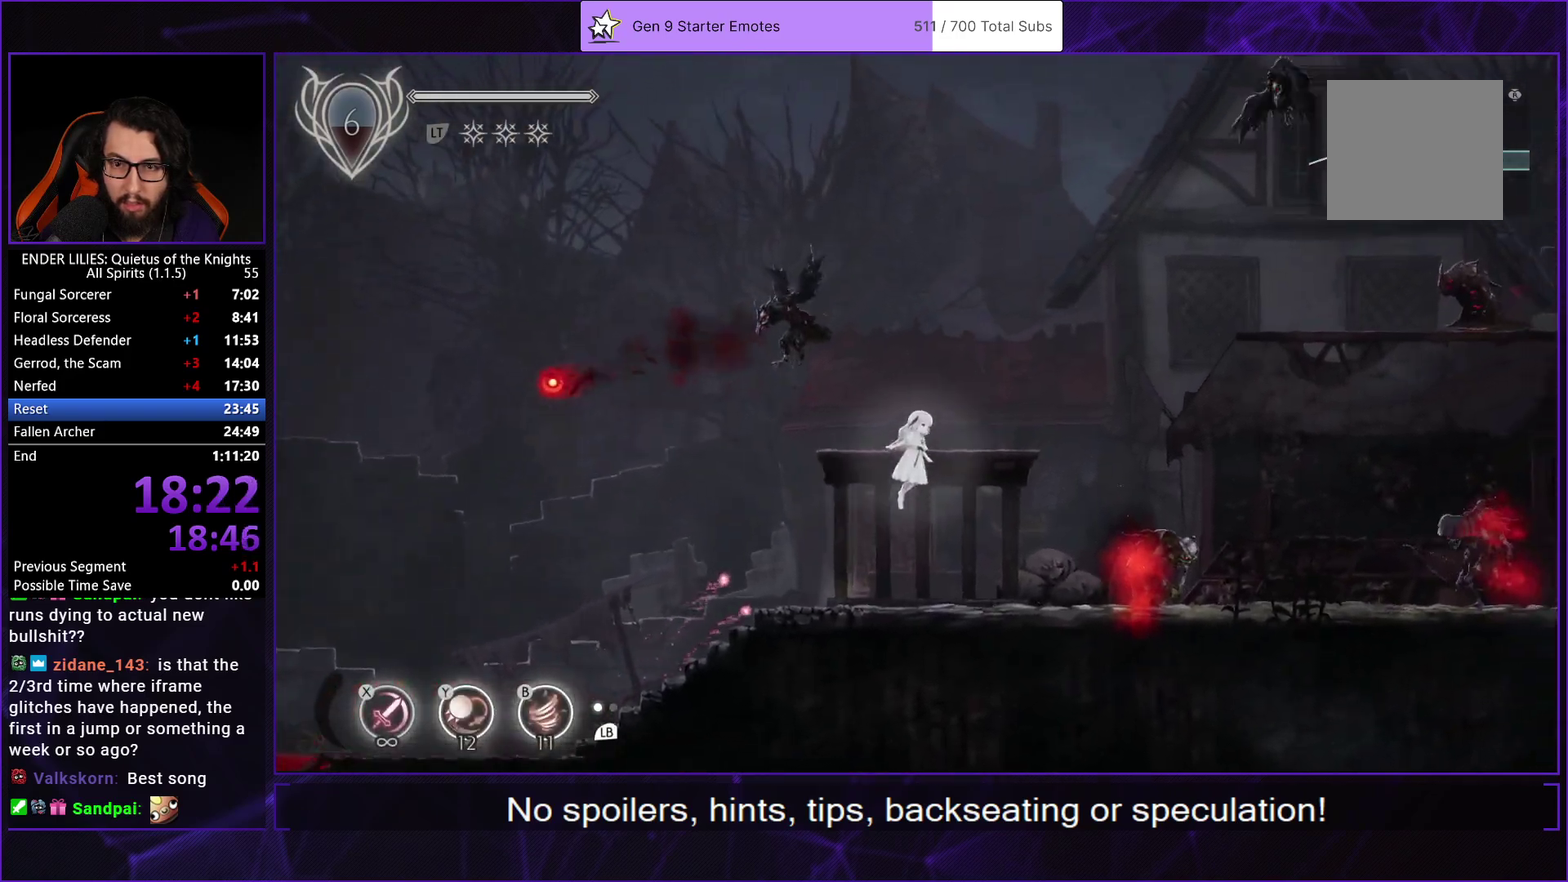
{"buttons": ["A", "DPAD_RIGHT"], "left_stick": "center", "right_stick": "center", "events": [[167, "A", "down"], [333, "A", "up"], [467, "A", "down"]]}
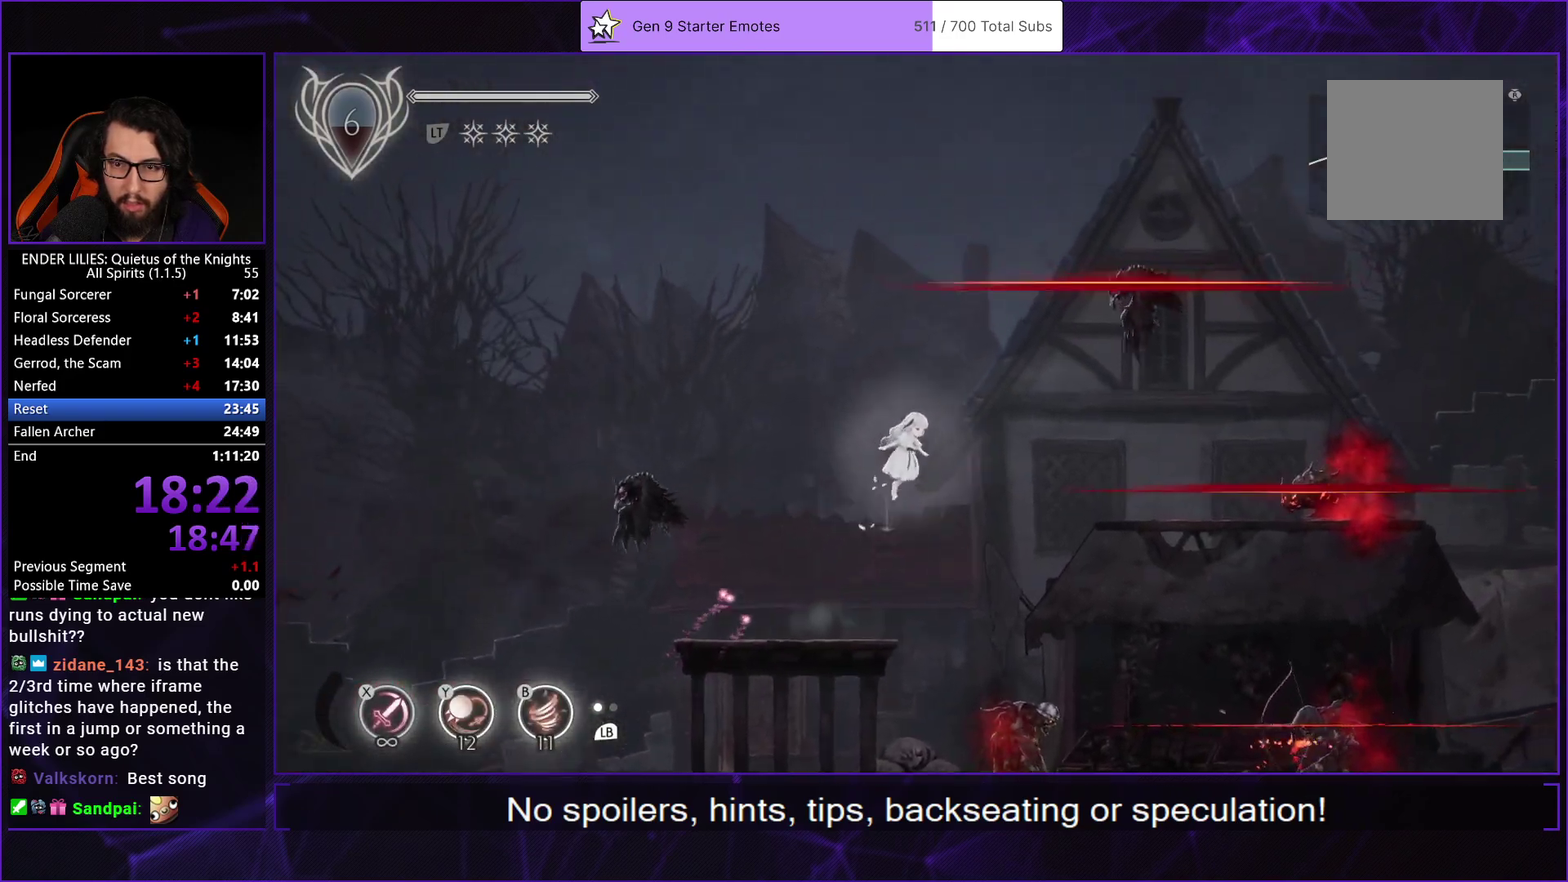
{"buttons": ["R1", "DPAD_RIGHT"], "left_stick": "center", "right_stick": "center", "events": [[50, "A", "up"], [500, "R1", "down"]]}
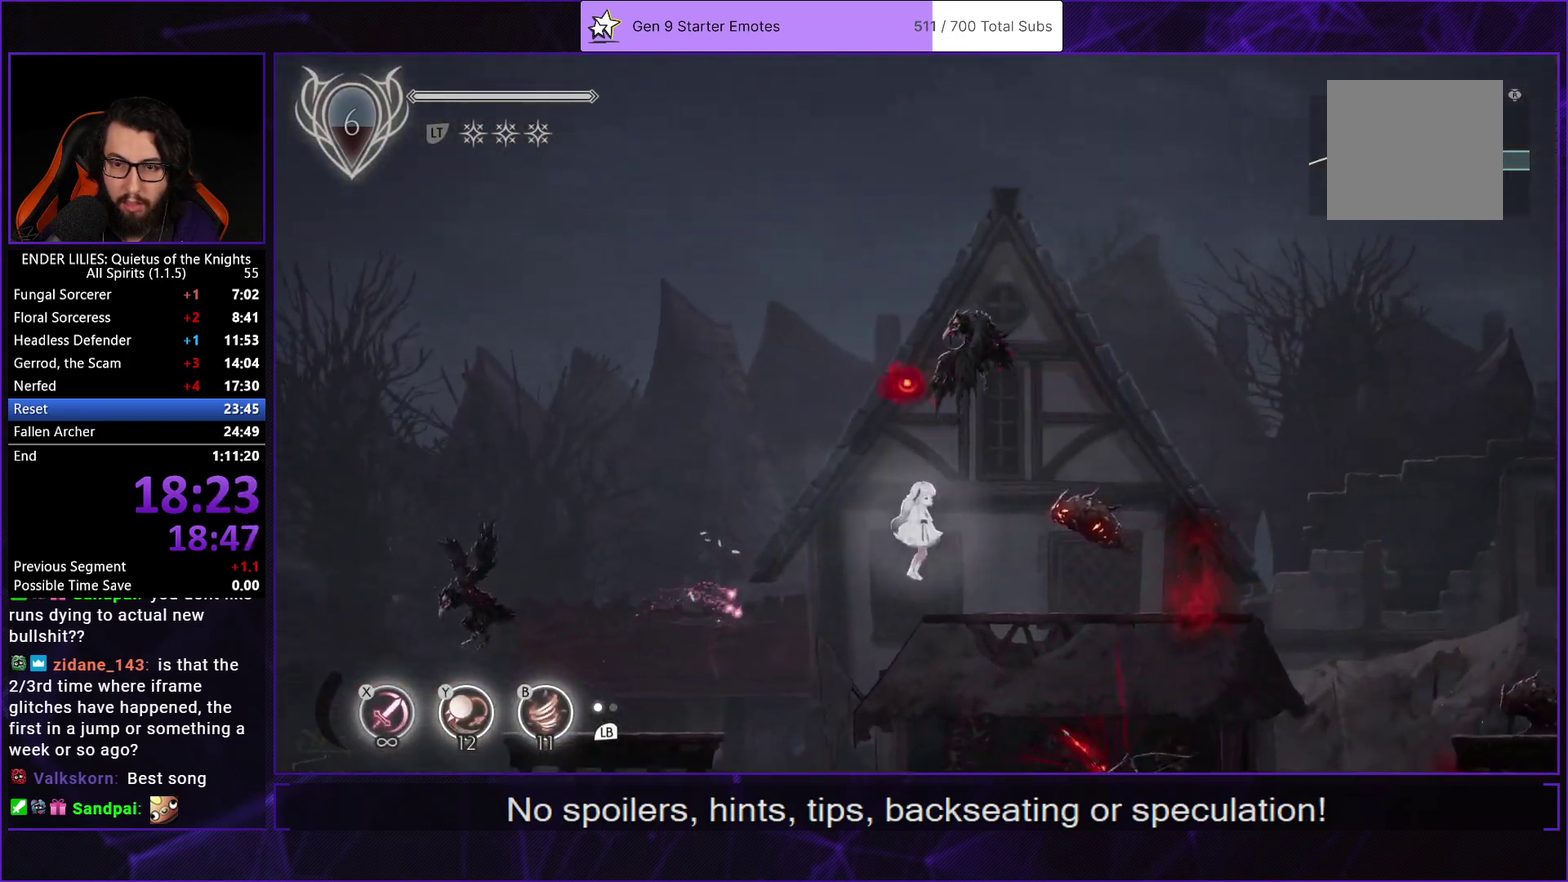
{"buttons": ["L1", "DPAD_RIGHT"], "left_stick": "center", "right_stick": "center", "events": [[100, "R1", "up"], [150, "R1", "down"], [400, "R1", "up"], [483, "L1", "down"]]}
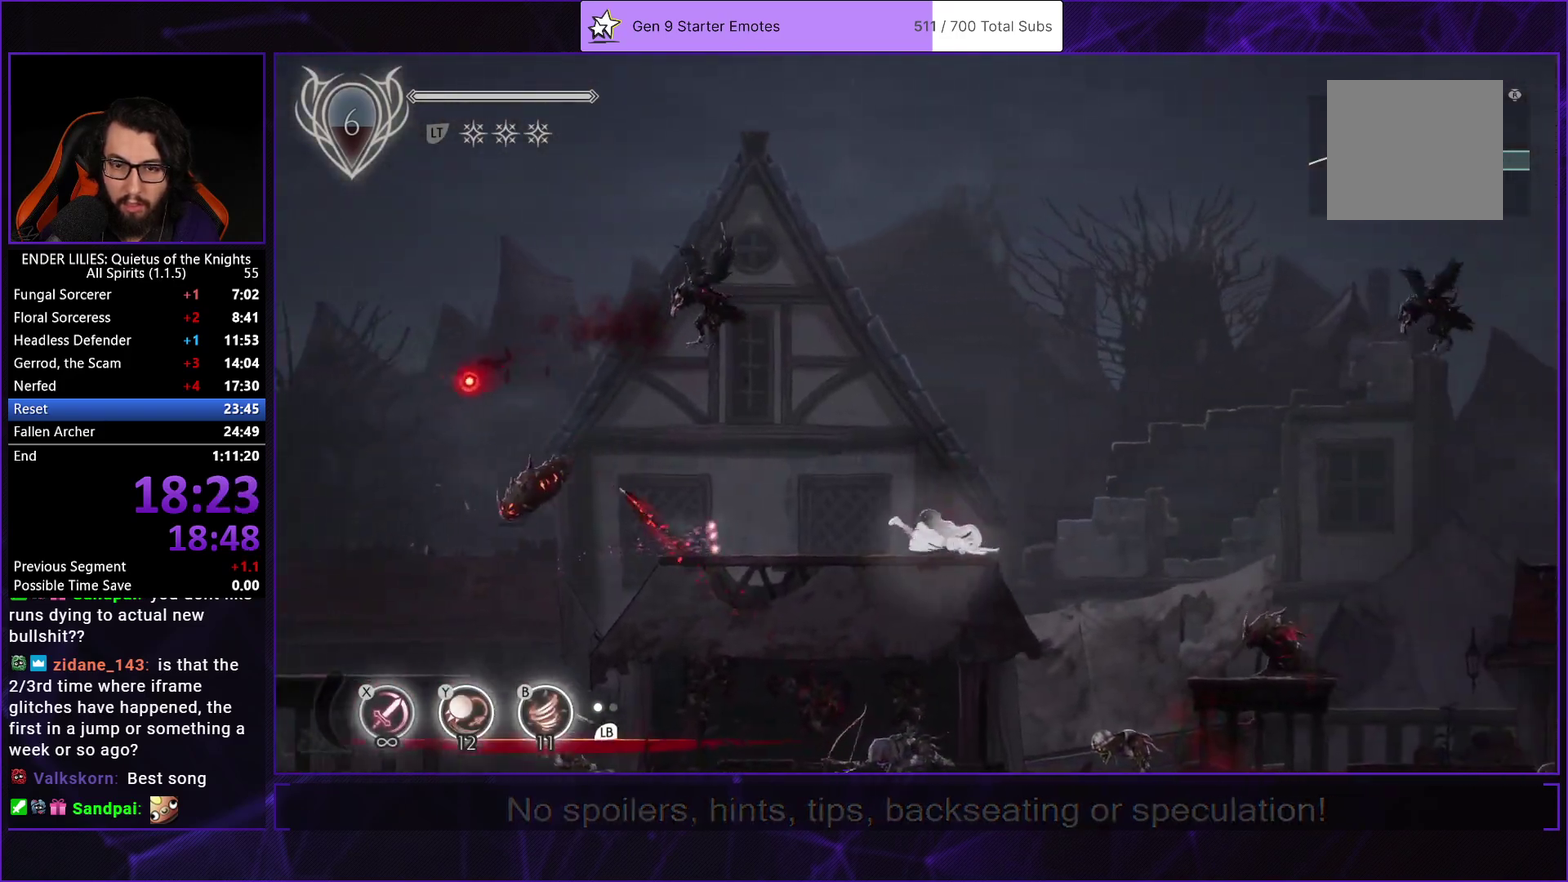
{"buttons": ["A", "DPAD_RIGHT"], "left_stick": "center", "right_stick": "center", "events": [[117, "L1", "up"], [383, "A", "down"]]}
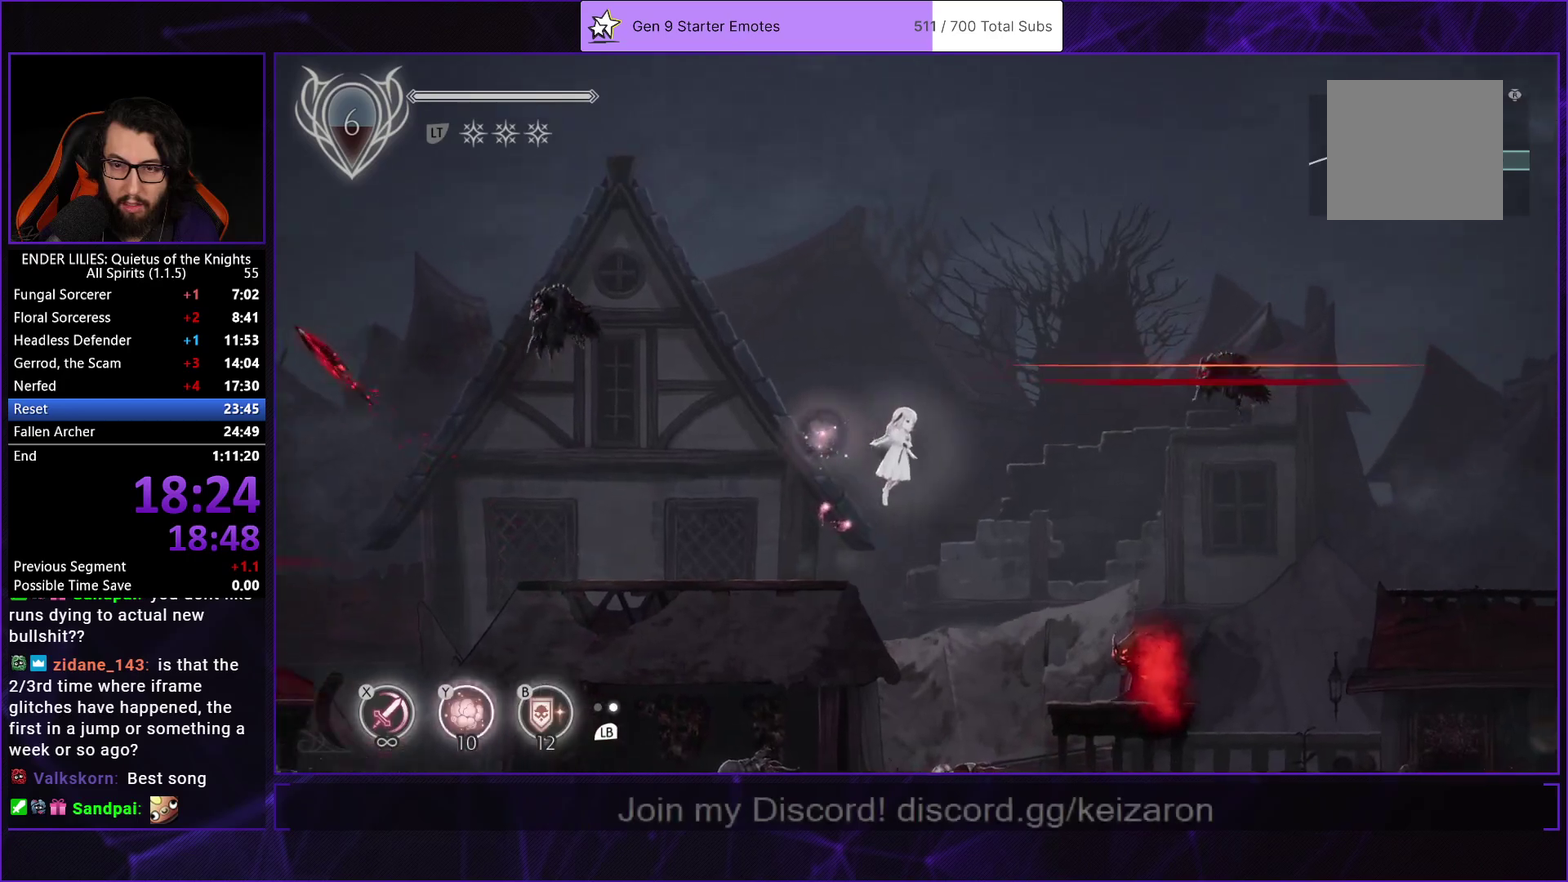
{"buttons": ["A", "R1", "DPAD_RIGHT"], "left_stick": "center", "right_stick": "center", "events": [[100, "A", "up"], [467, "A", "down"], [500, "R1", "down"]]}
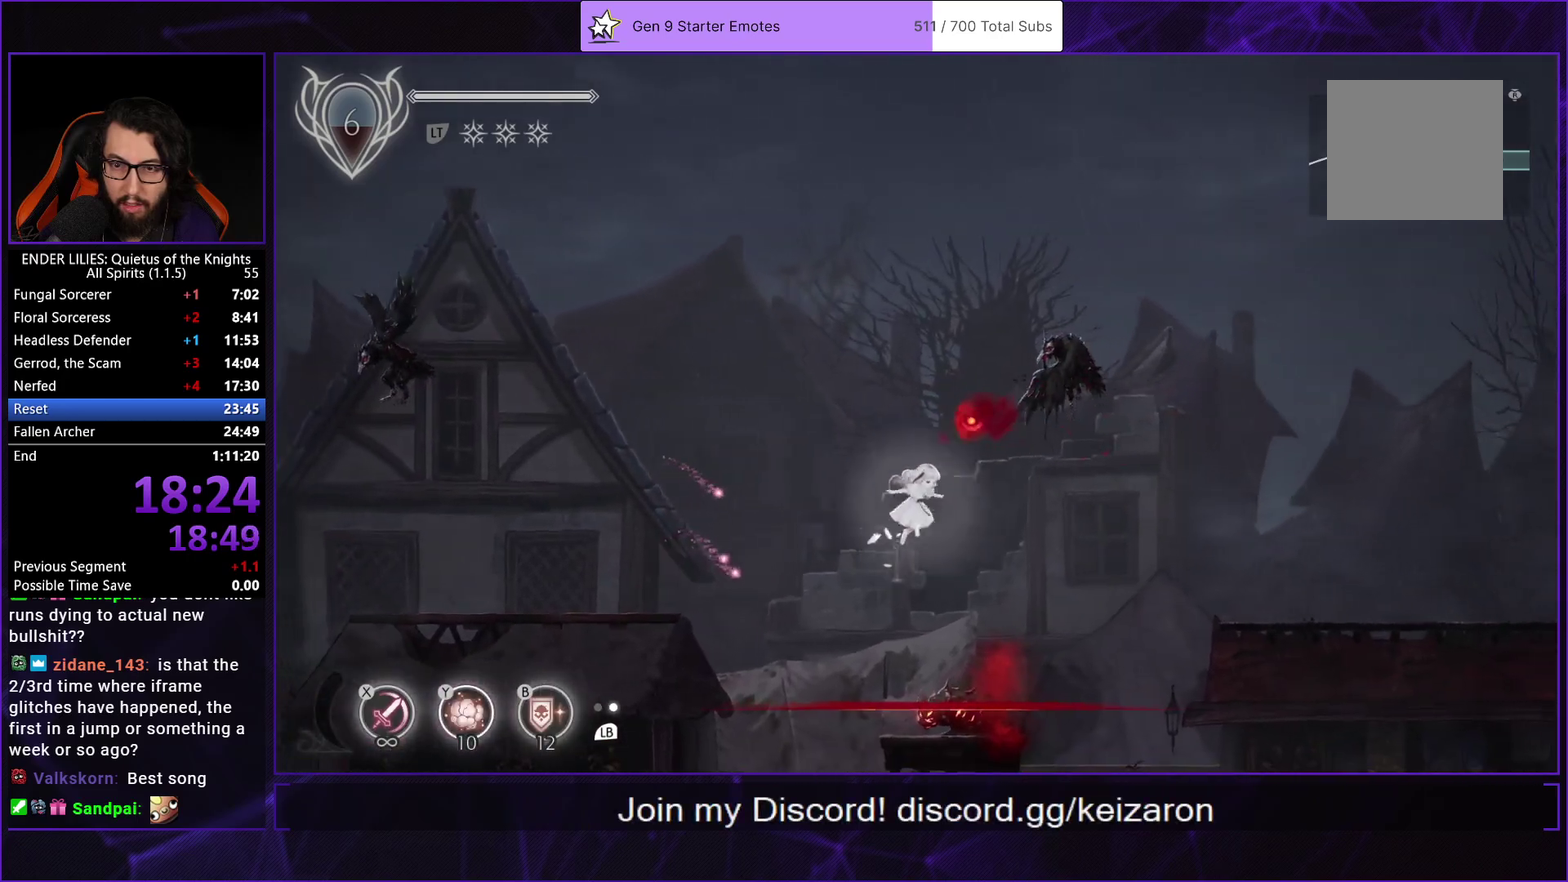
{"buttons": ["DPAD_RIGHT"], "left_stick": "center", "right_stick": "center", "events": [[250, "R1", "up"], [300, "A", "up"]]}
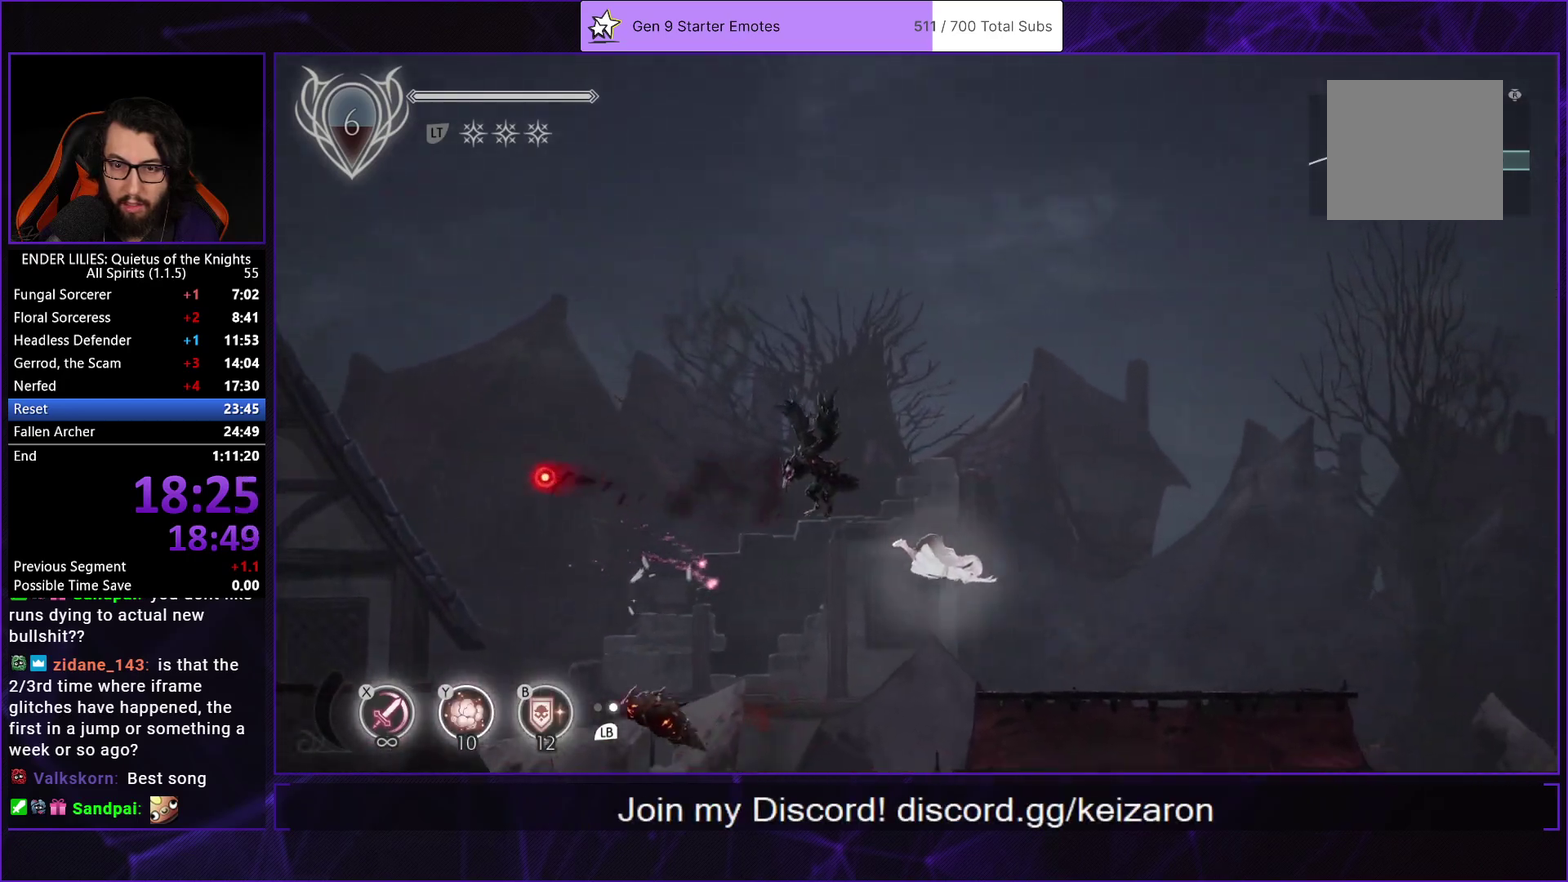
{"buttons": ["A", "DPAD_RIGHT"], "left_stick": "center", "right_stick": "center", "events": [[50, "Y", "down"], [167, "Y", "up"], [450, "A", "down"]]}
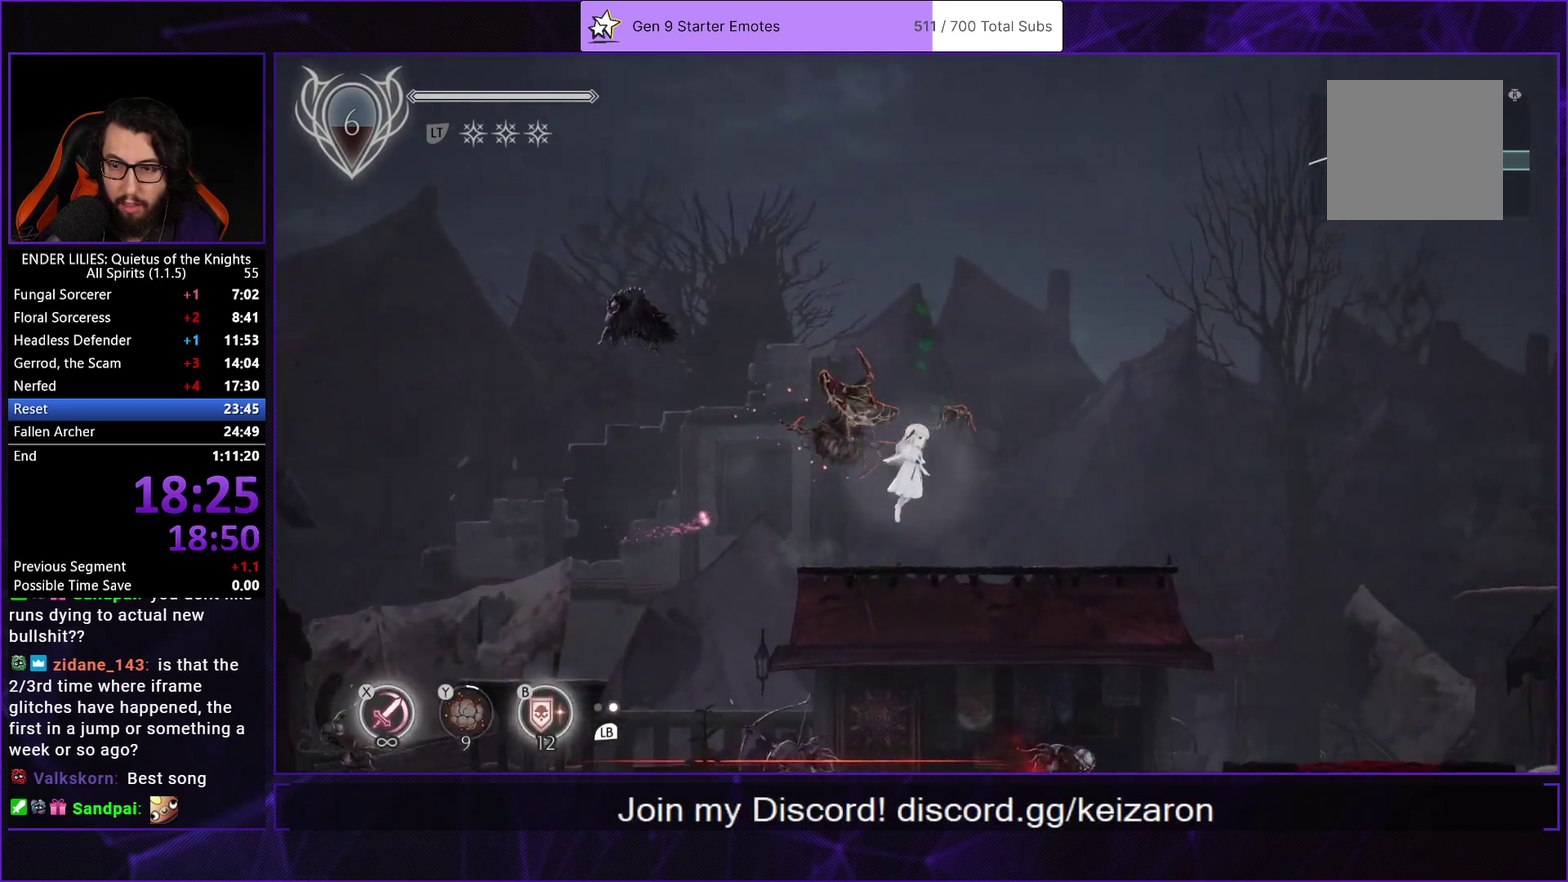
{"buttons": ["DPAD_RIGHT"], "left_stick": "center", "right_stick": "center", "events": [[67, "A", "up"], [233, "A", "down"], [267, "R1", "down"], [417, "R1", "up"], [450, "A", "up"]]}
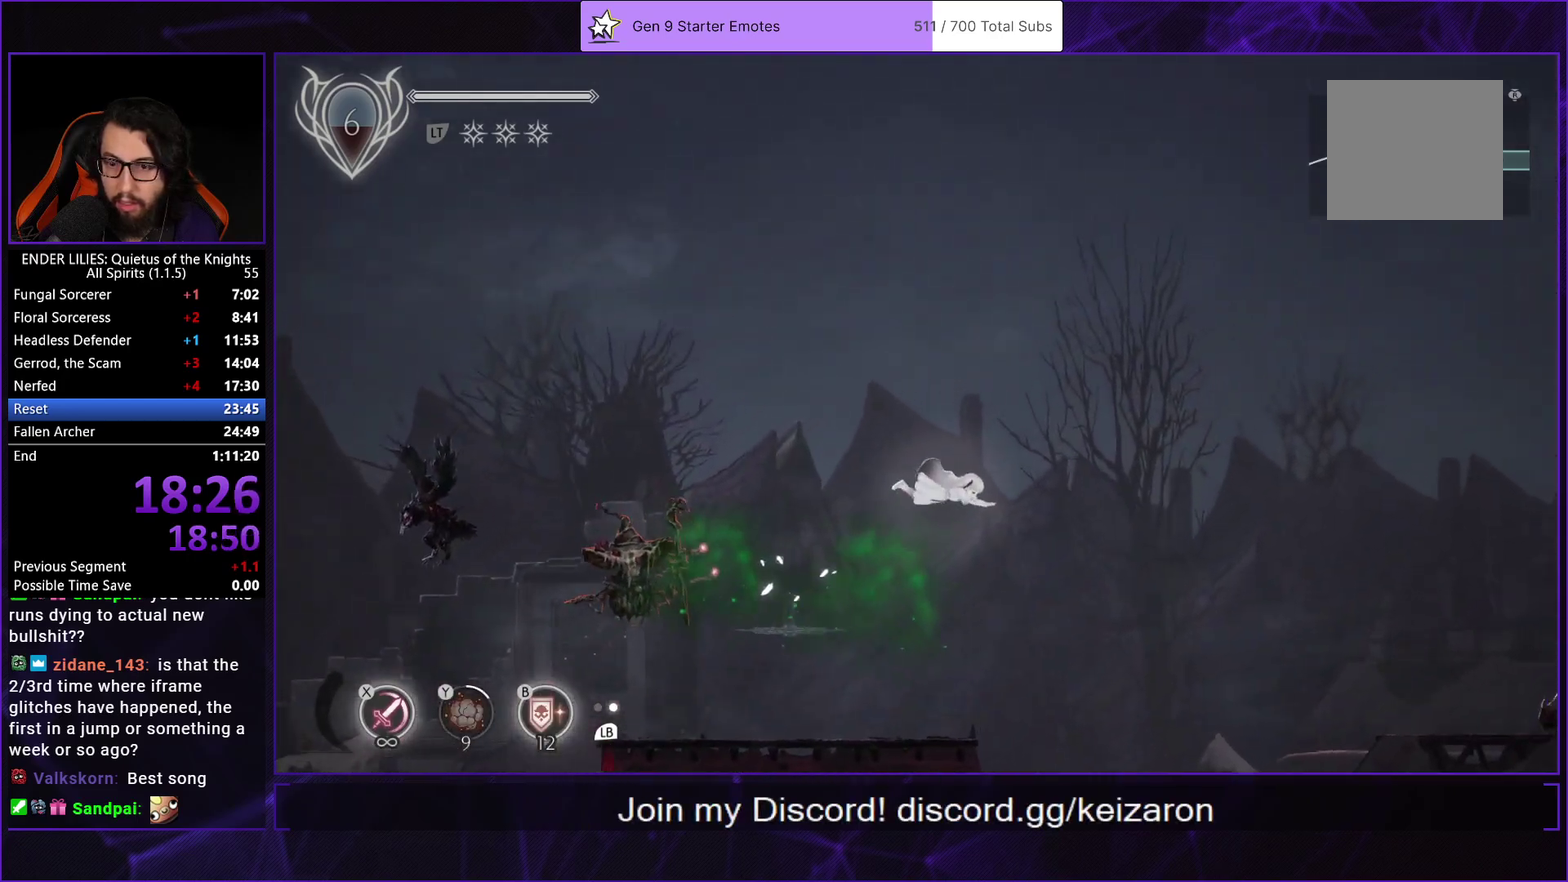
{"buttons": ["DPAD_DOWN"], "left_stick": "center", "right_stick": "center", "events": [[350, "DPAD_DOWN", "down"], [367, "DPAD_RIGHT", "up"], [383, "X", "down"], [483, "X", "up"]]}
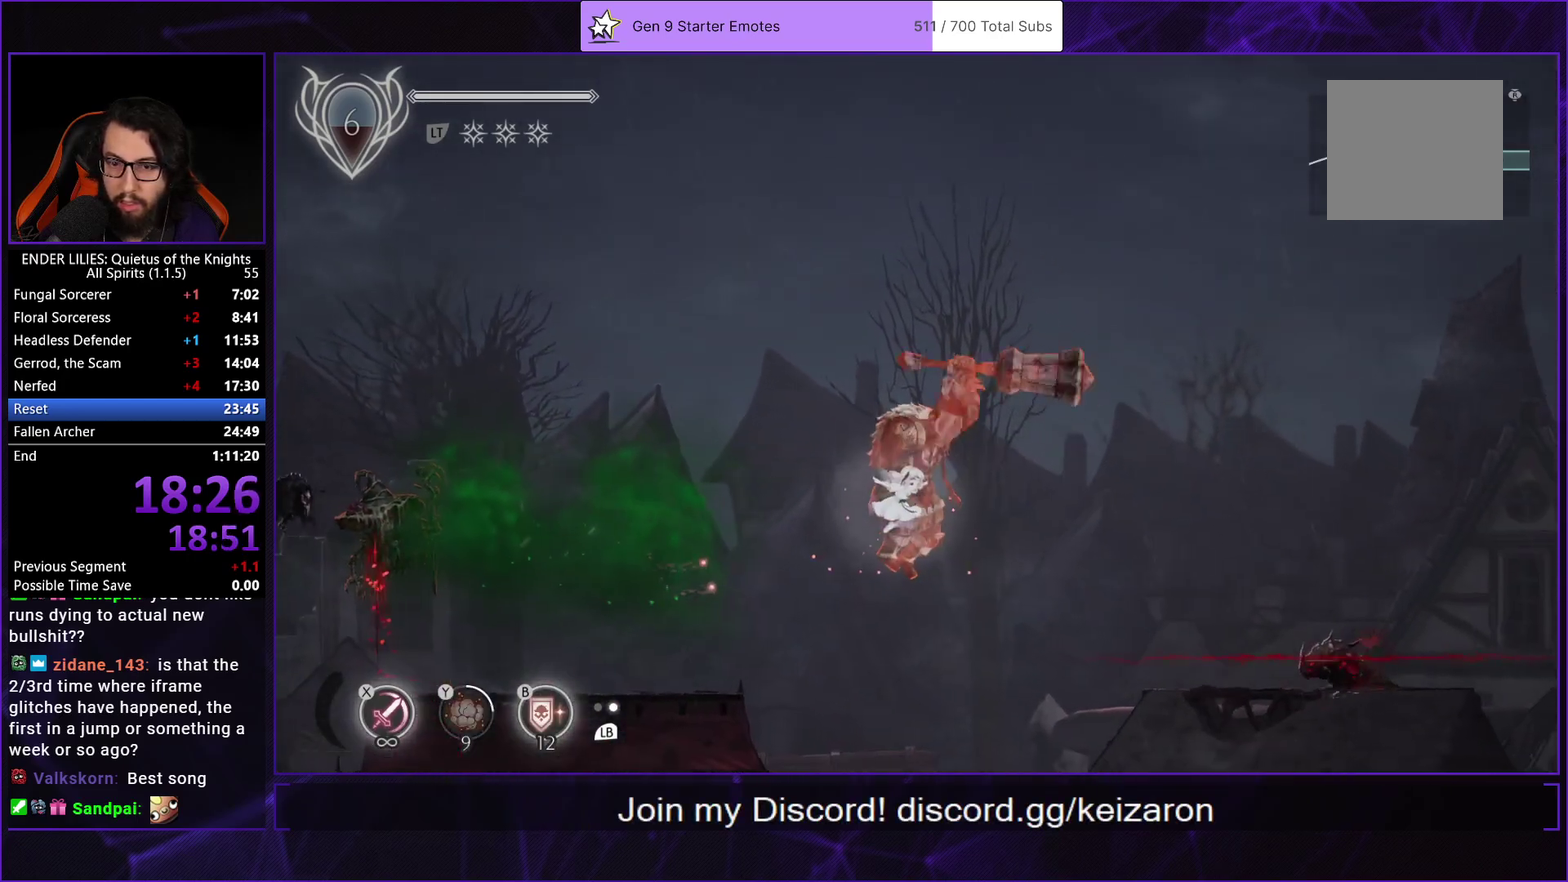
{"buttons": [], "left_stick": "center", "right_stick": "center", "events": [[17, "DPAD_DOWN", "up"]]}
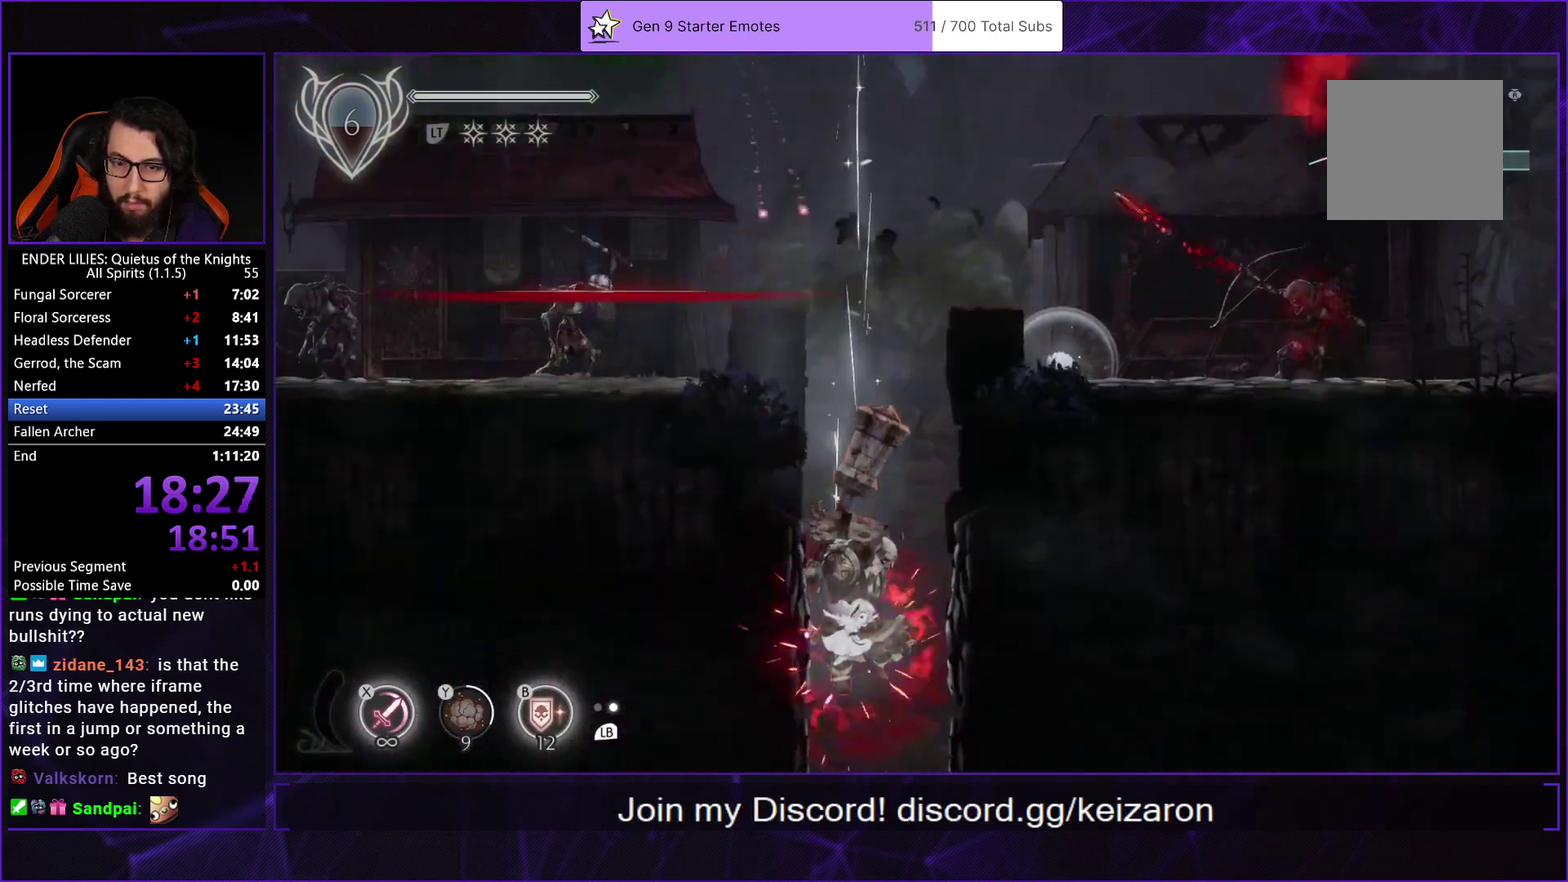
{"buttons": [], "left_stick": "center", "right_stick": "center", "events": []}
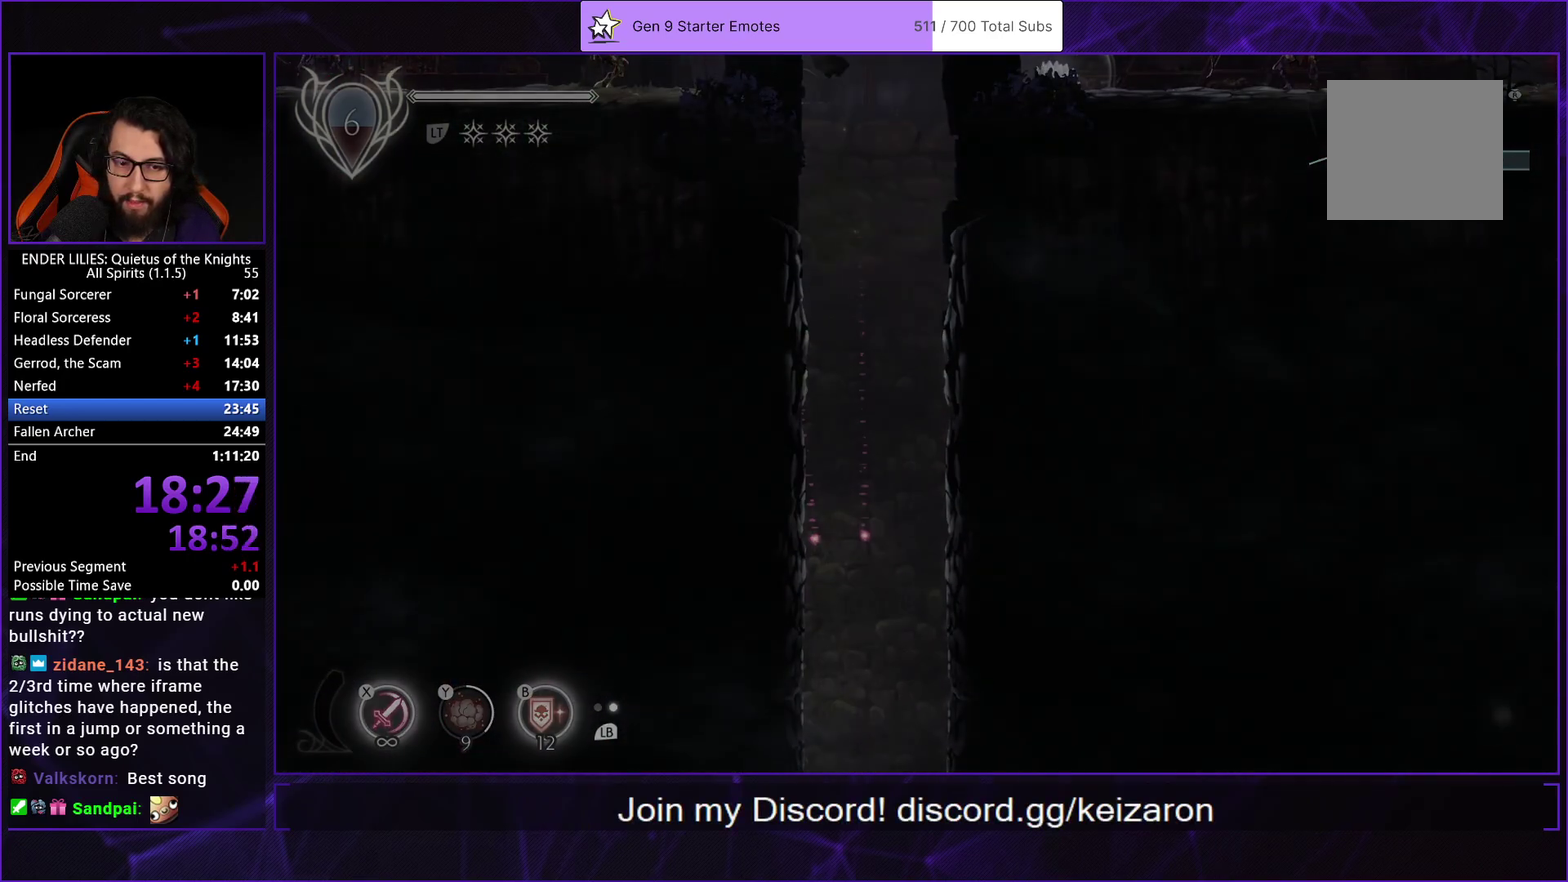
{"buttons": ["L1", "DPAD_LEFT"], "left_stick": "center", "right_stick": "center", "events": [[50, "DPAD_LEFT", "down"], [433, "L1", "down"]]}
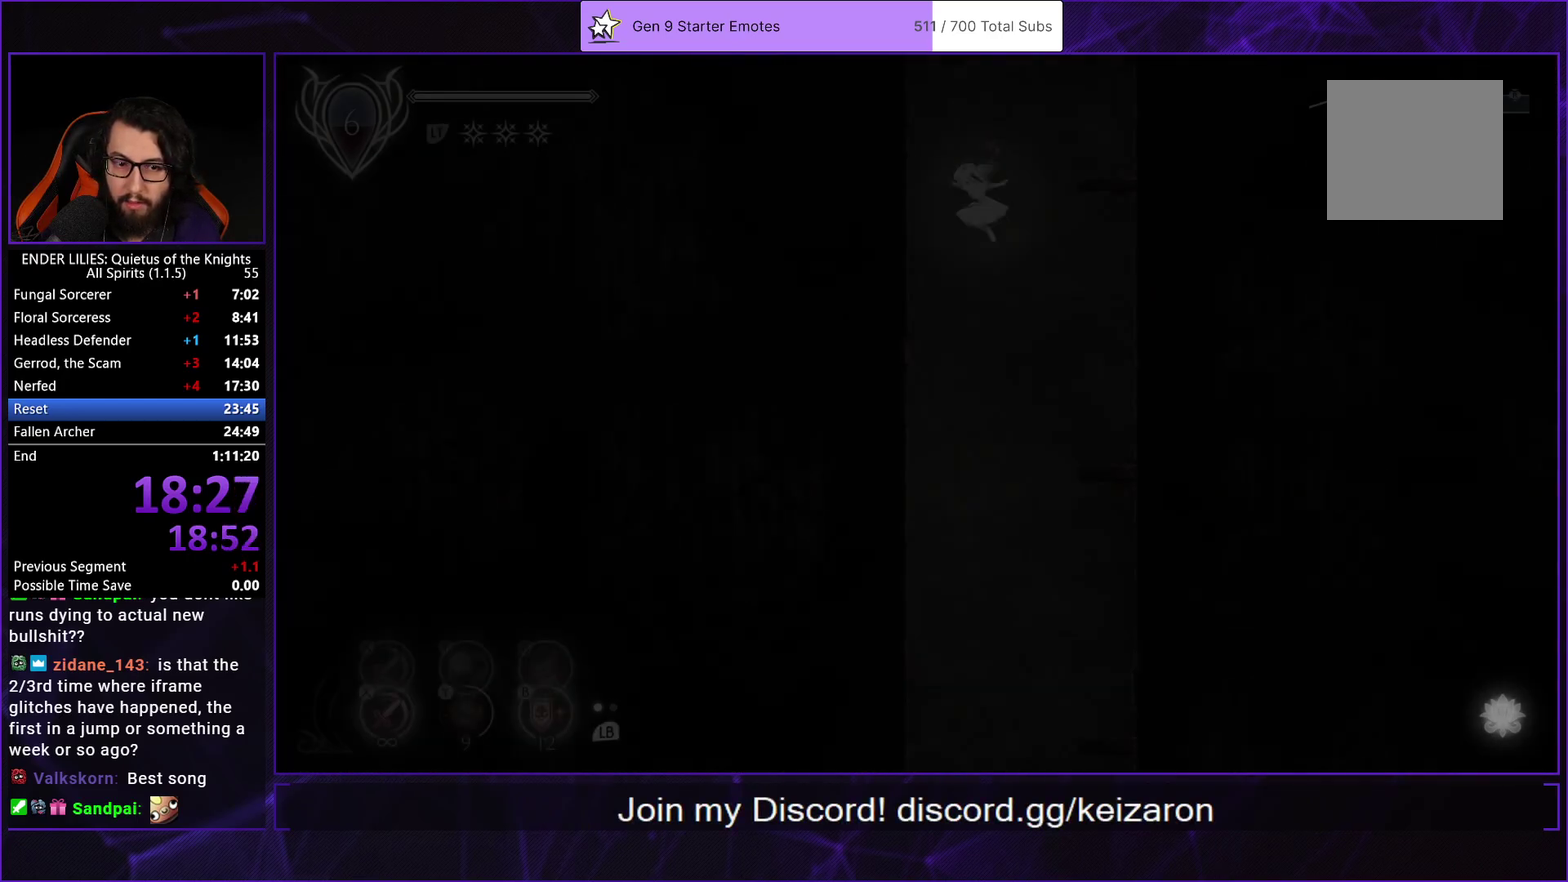
{"buttons": ["DPAD_LEFT"], "left_stick": "center", "right_stick": "center", "events": [[50, "L1", "up"]]}
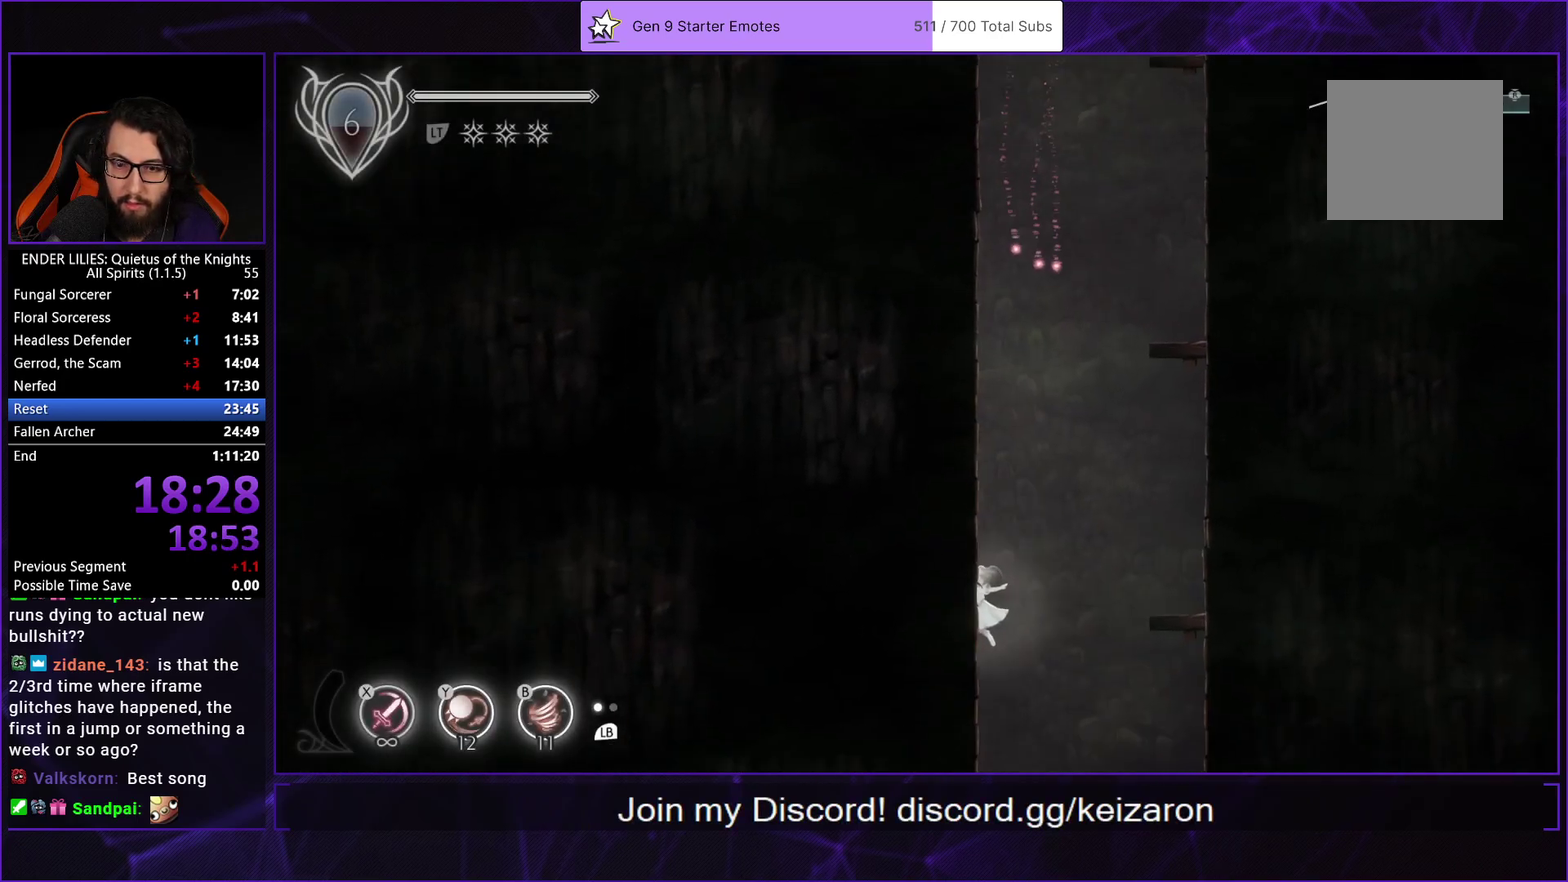
{"buttons": ["A", "DPAD_LEFT"], "left_stick": "center", "right_stick": "center", "events": [[283, "A", "down"], [350, "R1", "down"], [500, "R1", "up"]]}
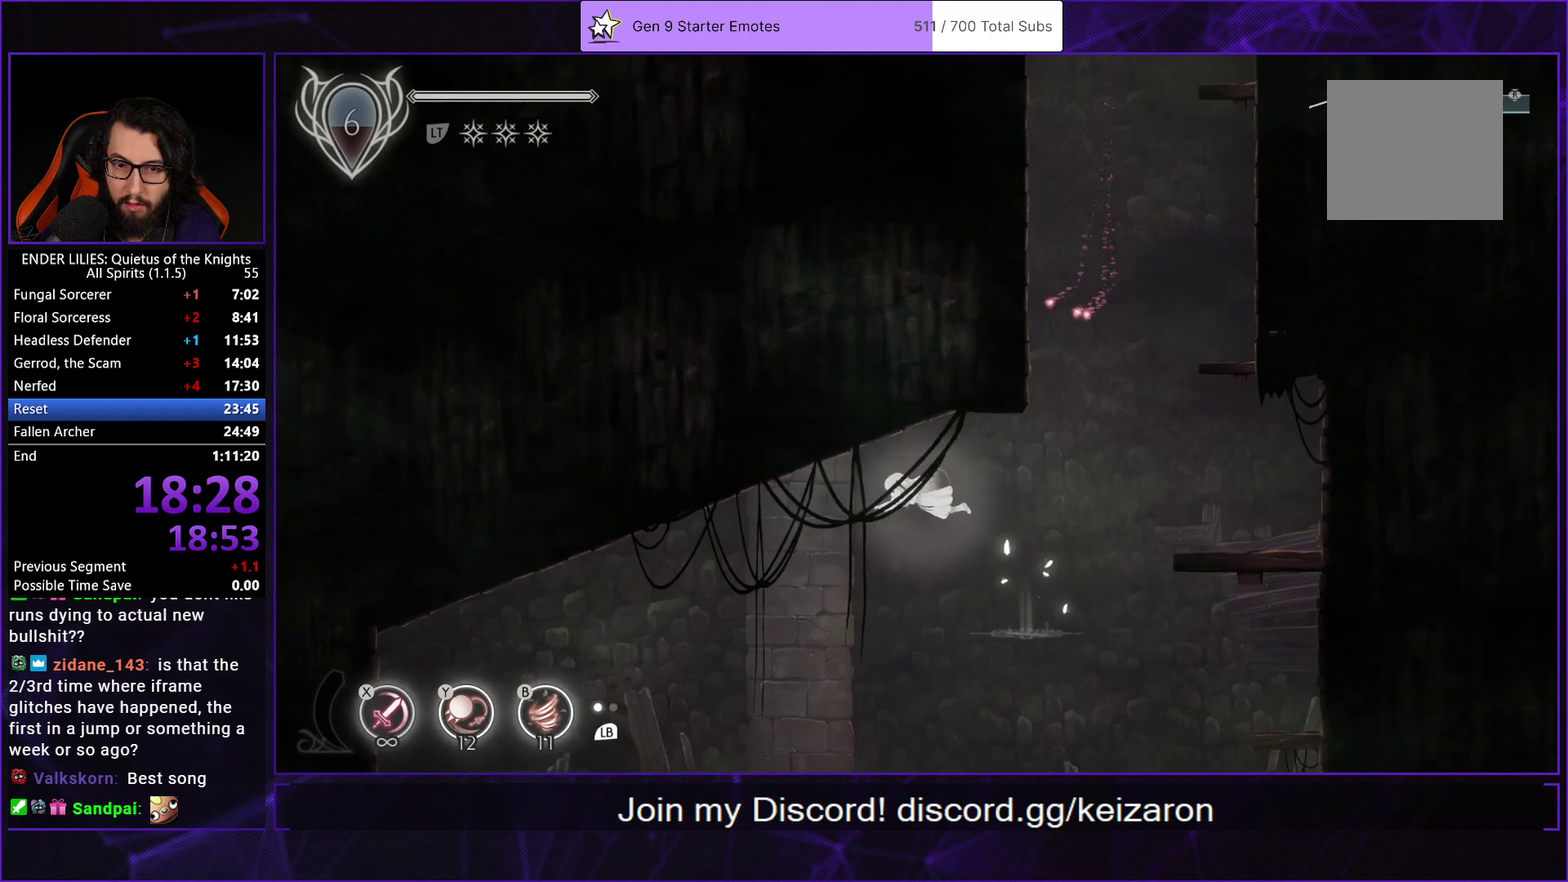
{"buttons": ["DPAD_LEFT"], "left_stick": "center", "right_stick": "center", "events": [[50, "A", "up"]]}